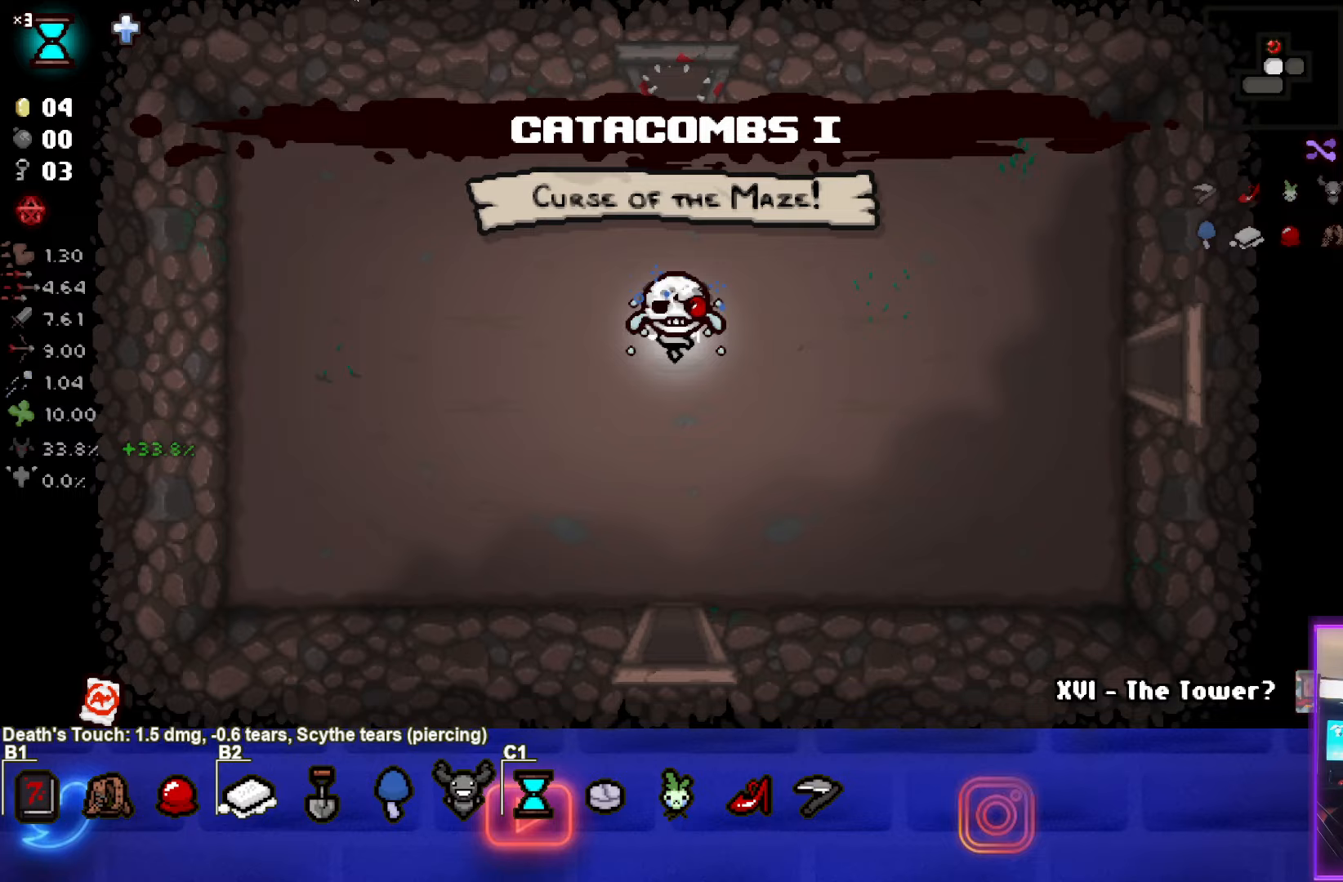
Gameplay with a controller (PlayStation layout); each line is a JSON object with the inputs held at the frame after it. "events" lists button and stick changes between this image and that frame as [ms after this image, input, new state], when the widget could be followed in between. Not read: right_stick.
{"buttons": [], "left_stick": "down", "events": [[350, "left_stick", "down"]]}
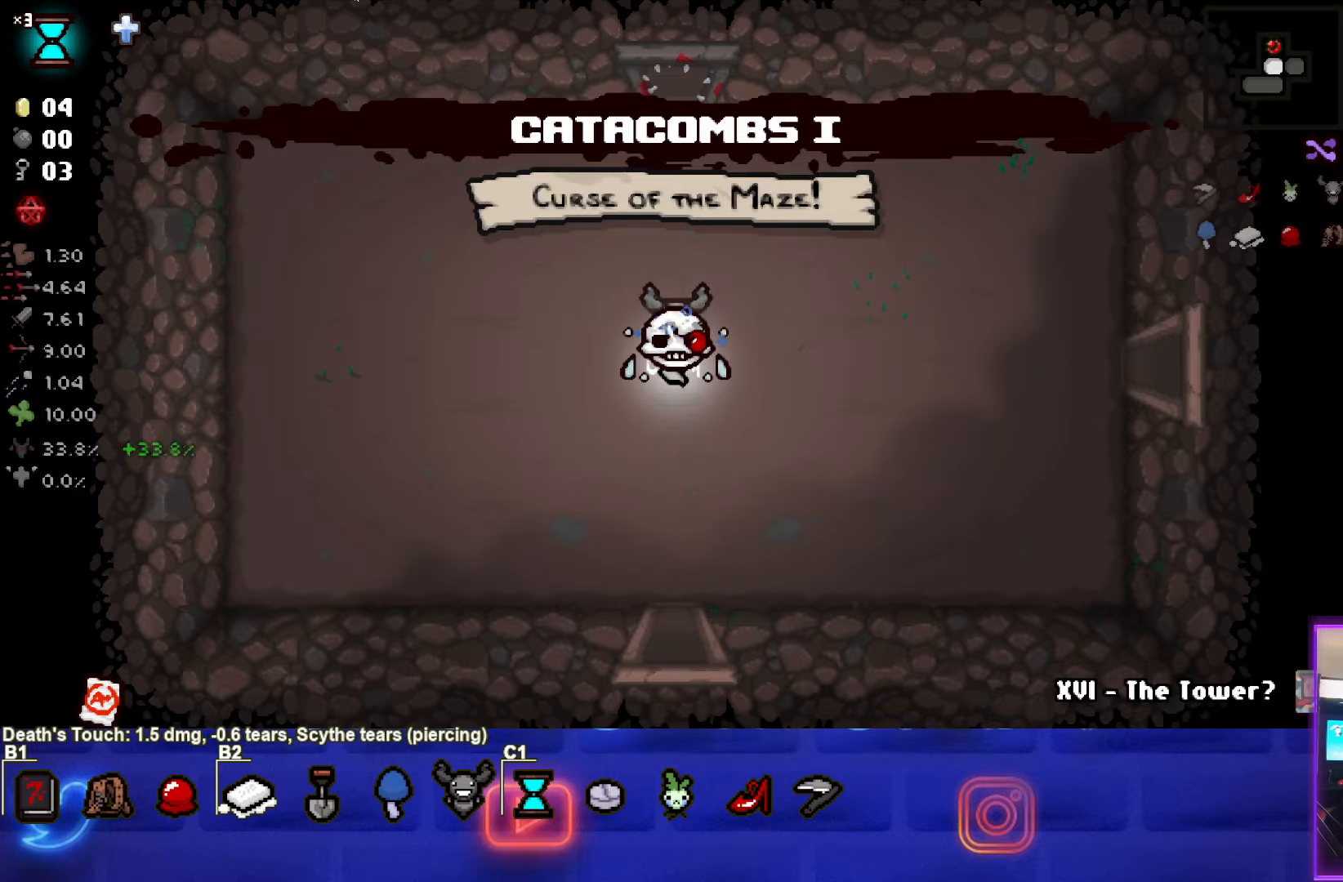
{"buttons": [], "left_stick": "down", "events": []}
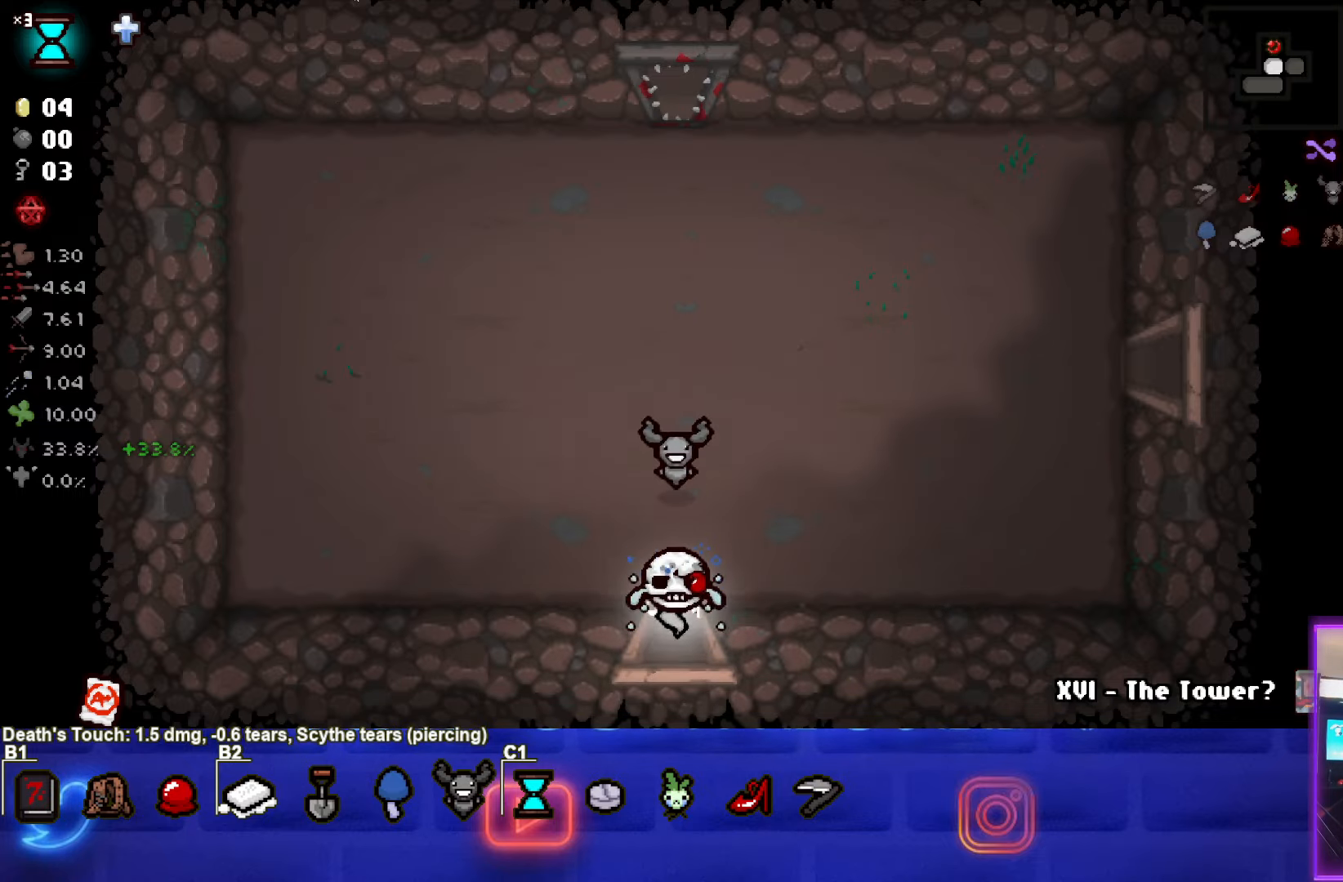
{"buttons": ["CROSS"], "left_stick": "center", "events": [[133, "left_stick", "center"], [217, "CROSS", "down"]]}
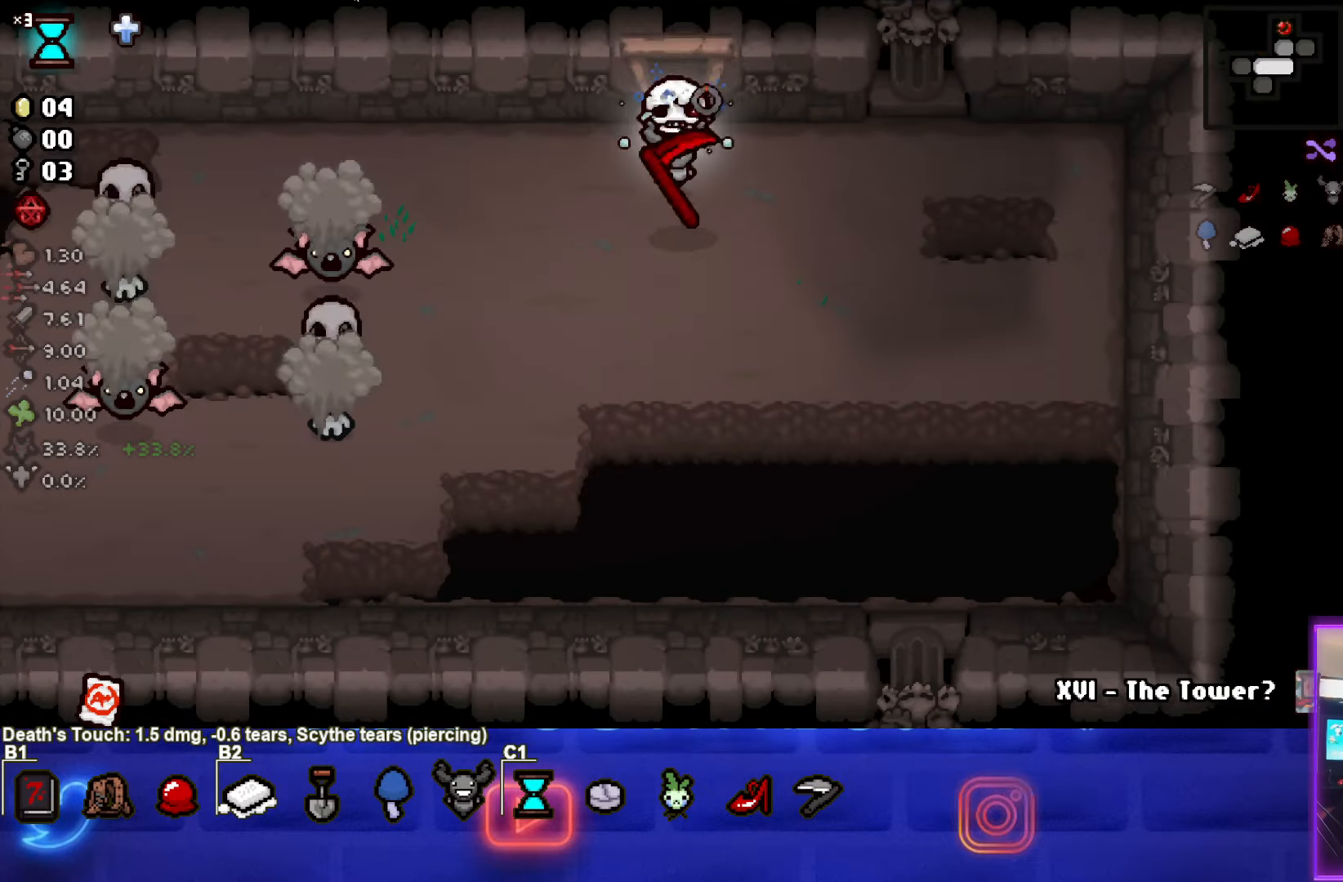
{"buttons": ["SQUARE"], "left_stick": "down-left", "events": [[83, "left_stick", "down-left"], [167, "SQUARE", "down"], [233, "CROSS", "up"]]}
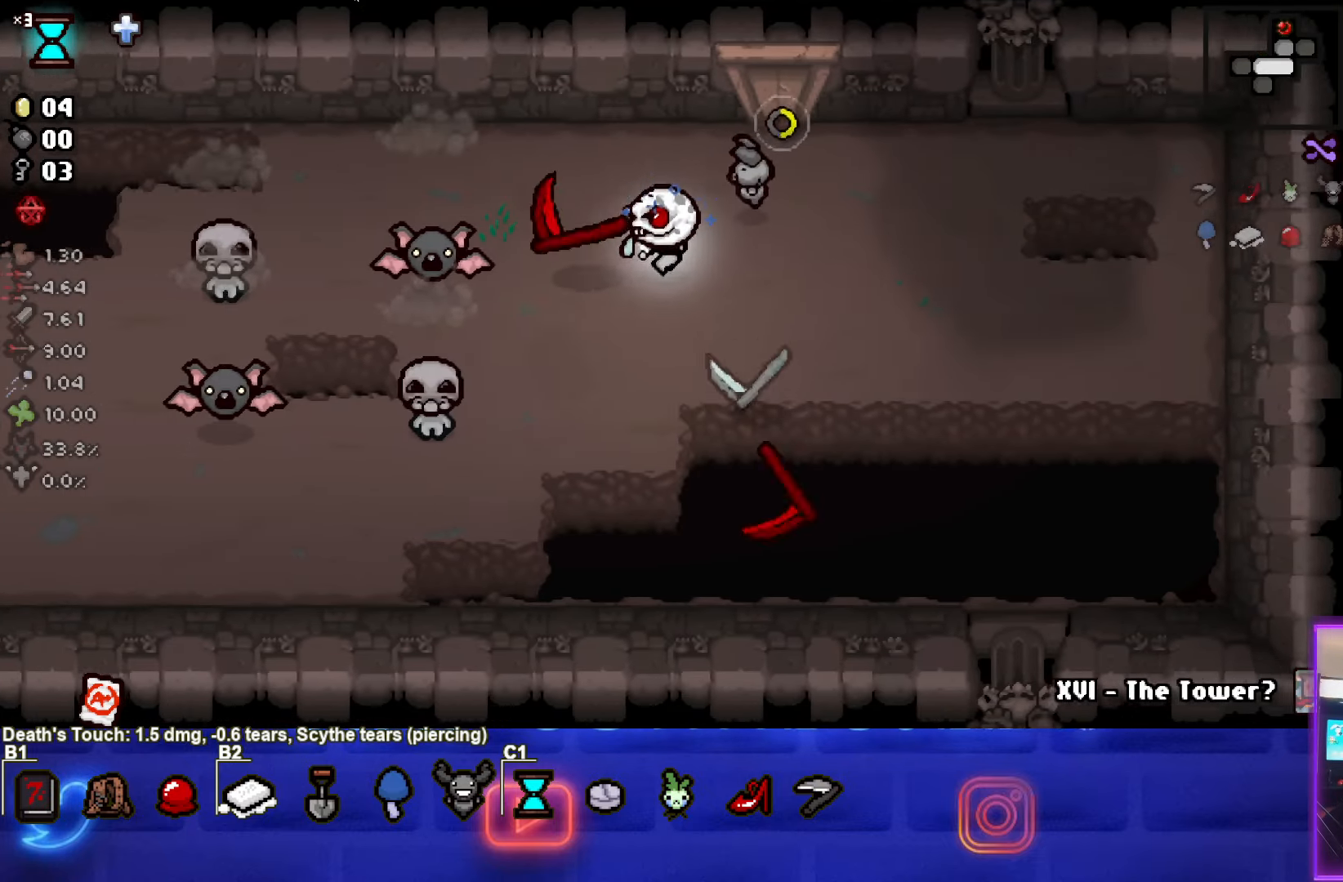
{"buttons": ["SQUARE"], "left_stick": "center", "events": [[133, "left_stick", "down-right"], [233, "left_stick", "right"], [417, "left_stick", "center"]]}
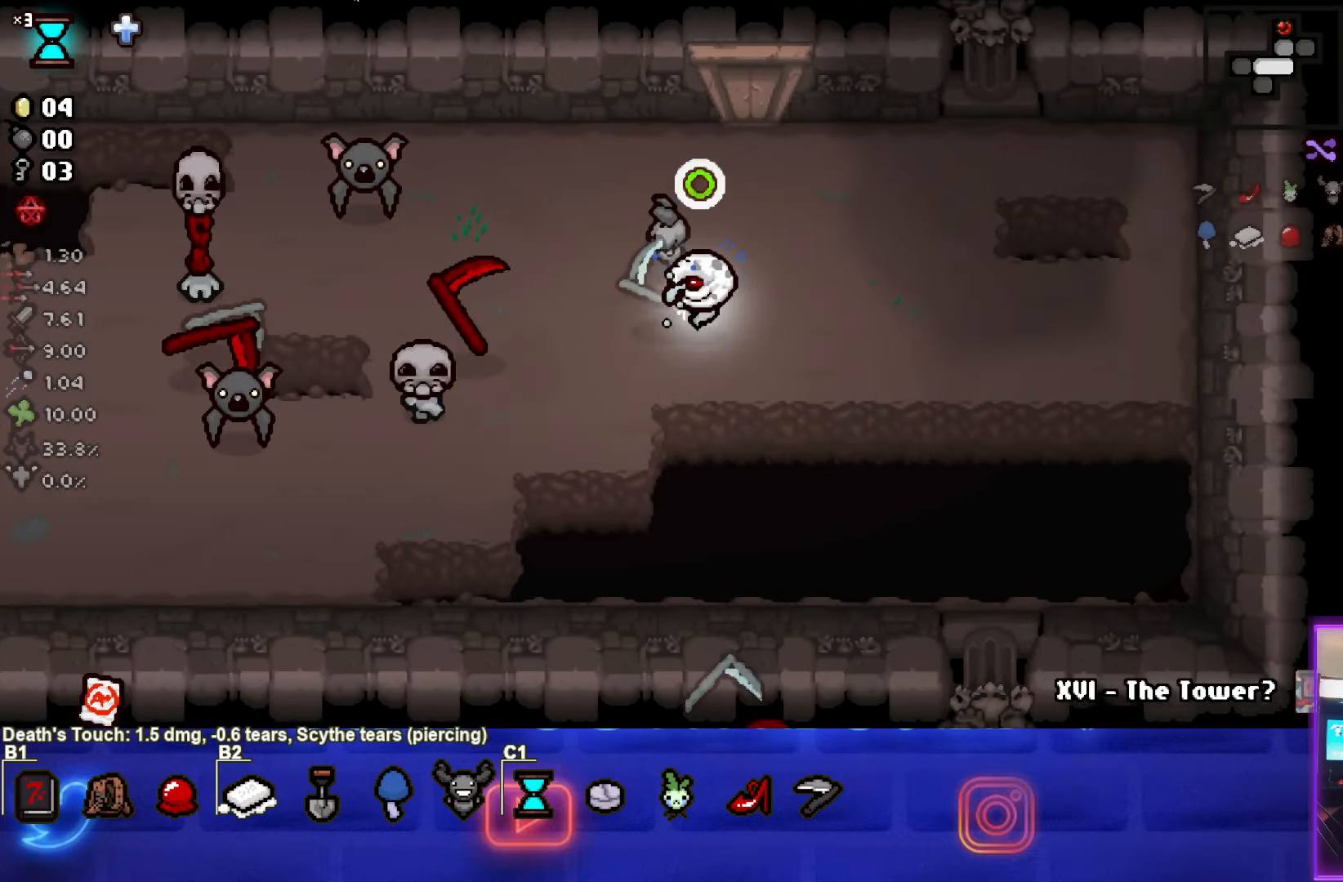
{"buttons": [], "left_stick": "down-right", "events": [[33, "left_stick", "down-left"], [117, "SQUARE", "up"], [117, "left_stick", "center"], [183, "left_stick", "right"], [383, "left_stick", "down-right"]]}
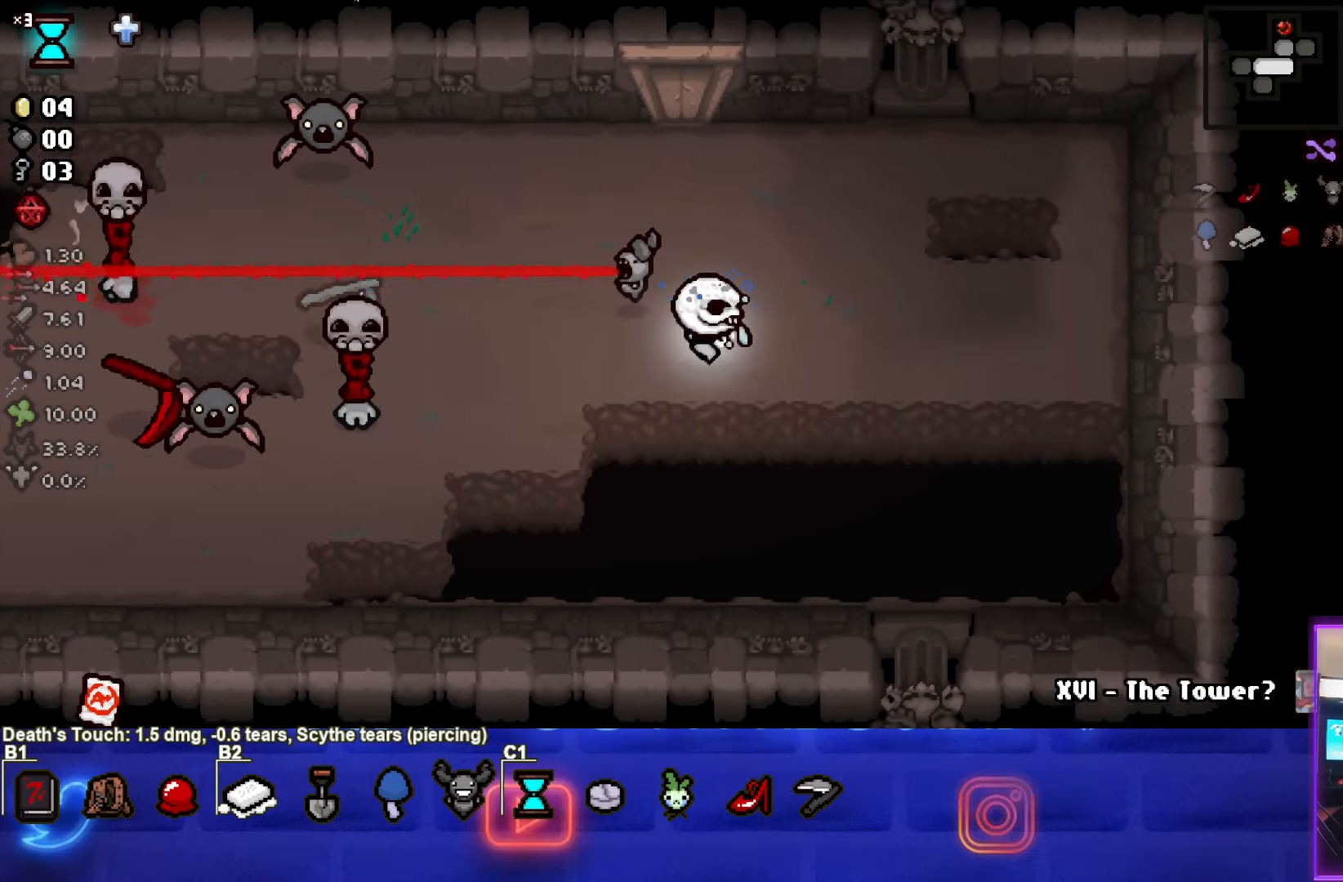
{"buttons": ["SQUARE"], "left_stick": "down-left", "events": [[33, "left_stick", "right"], [417, "SQUARE", "down"], [417, "left_stick", "down-left"]]}
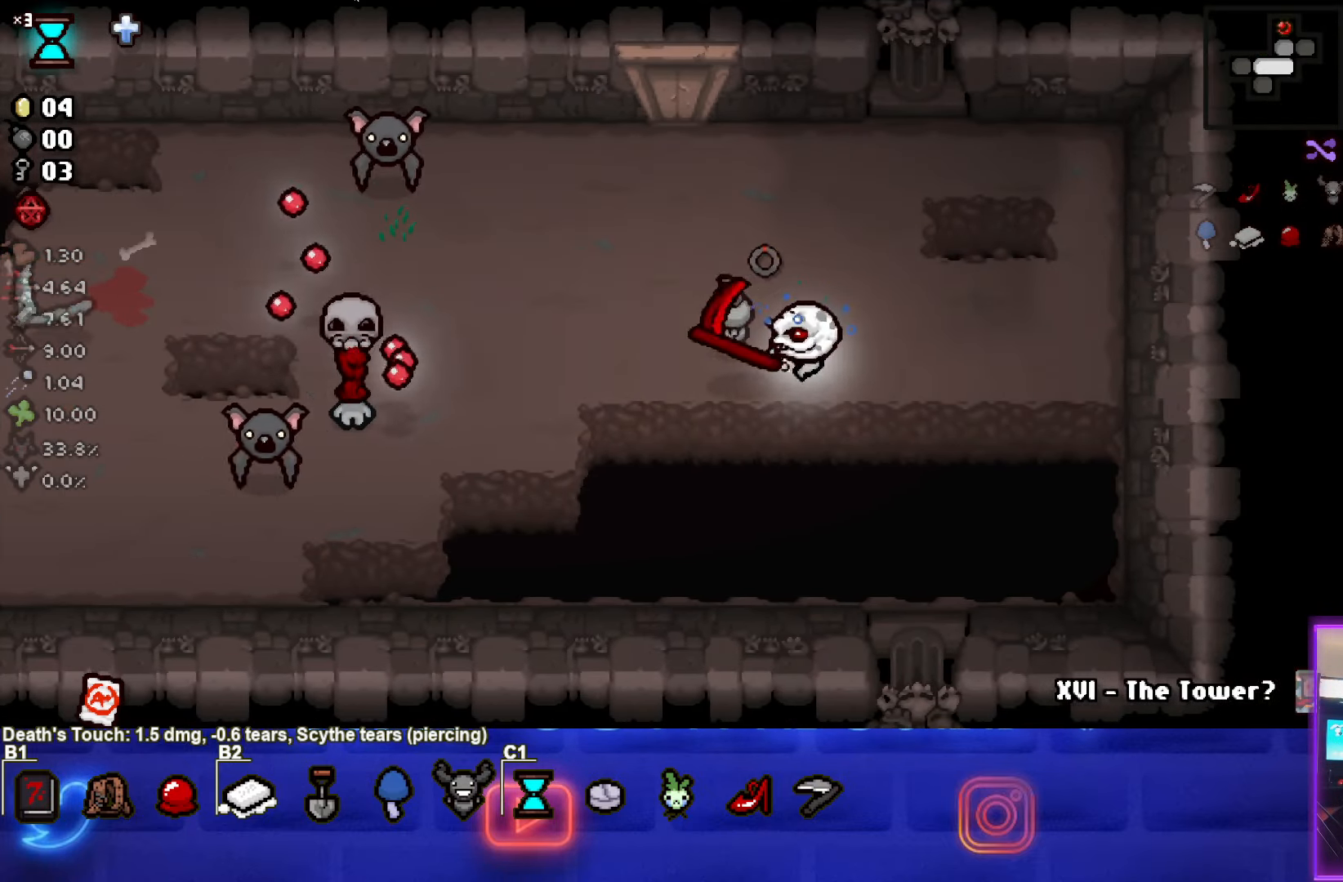
{"buttons": [], "left_stick": "right", "events": [[150, "left_stick", "right"], [467, "SQUARE", "up"]]}
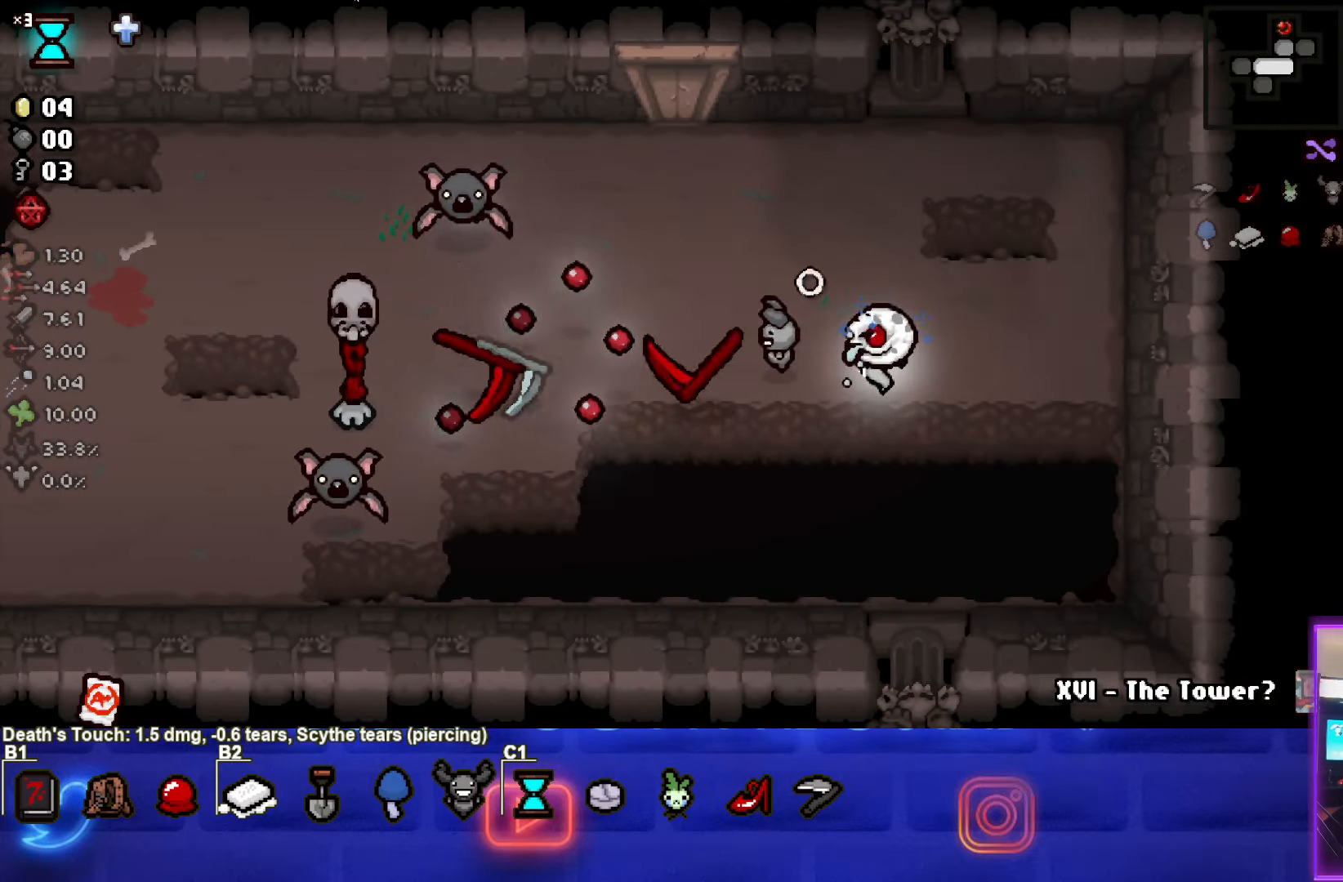
{"buttons": ["SQUARE"], "left_stick": "up-right", "events": [[50, "SQUARE", "down"], [100, "left_stick", "center"], [183, "left_stick", "up-right"], [300, "SQUARE", "up"], [367, "SQUARE", "down"], [367, "left_stick", "center"], [483, "left_stick", "up-right"]]}
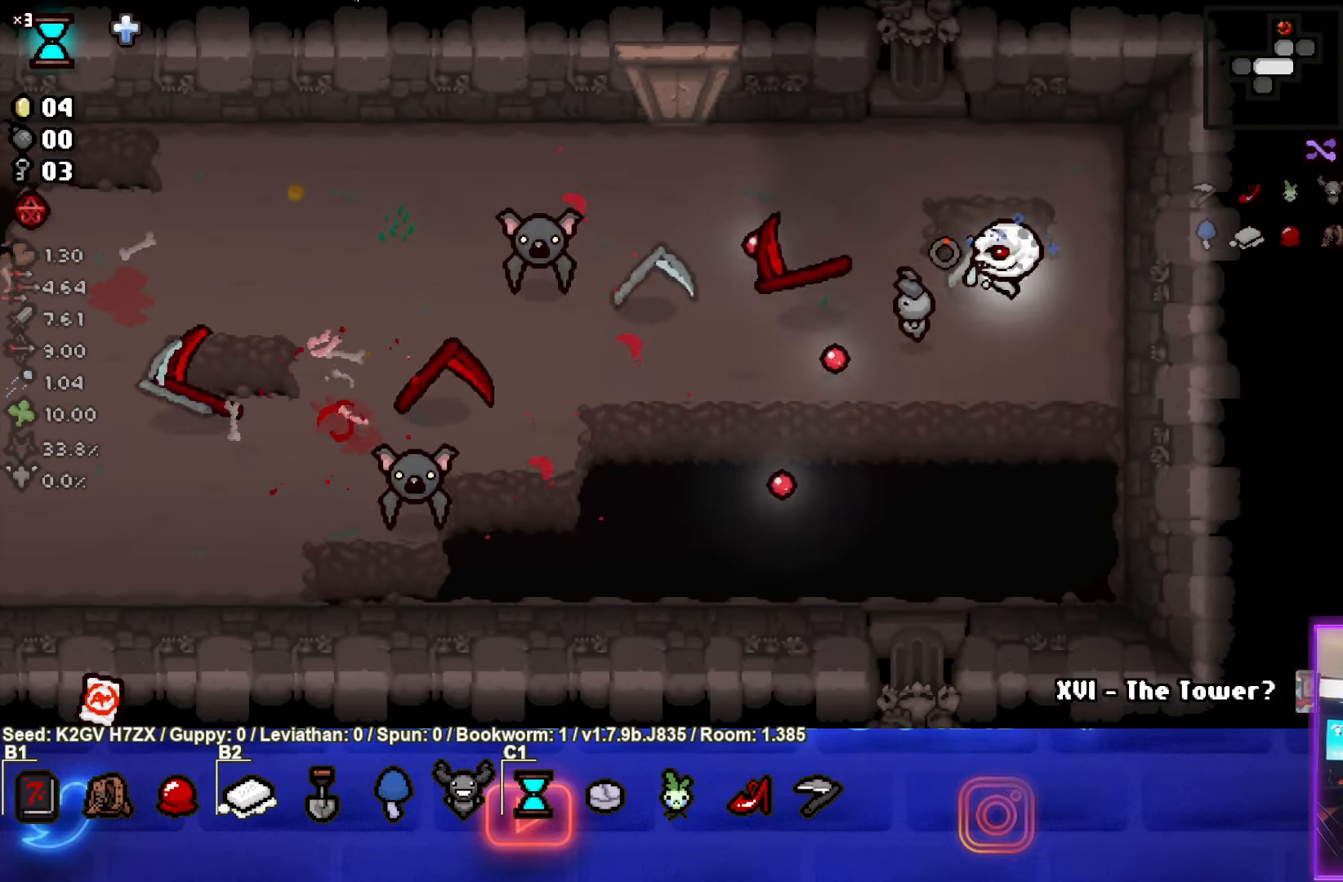
{"buttons": [], "left_stick": "down-left", "events": [[133, "left_stick", "right"], [150, "SQUARE", "up"], [217, "SQUARE", "down"], [400, "SQUARE", "up"], [433, "left_stick", "center"], [500, "left_stick", "down-left"]]}
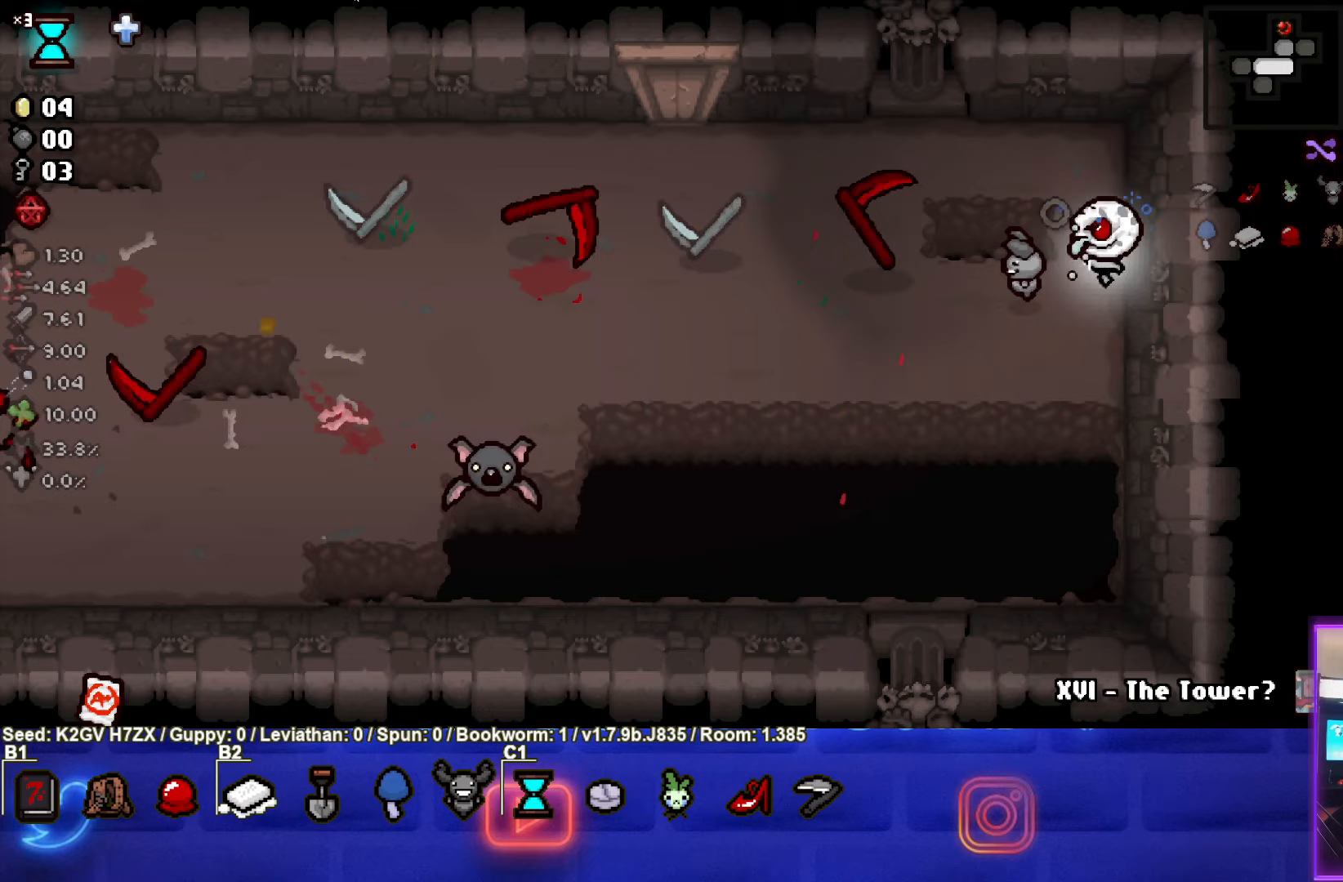
{"buttons": ["SQUARE"], "left_stick": "down-left", "events": [[367, "SQUARE", "down"]]}
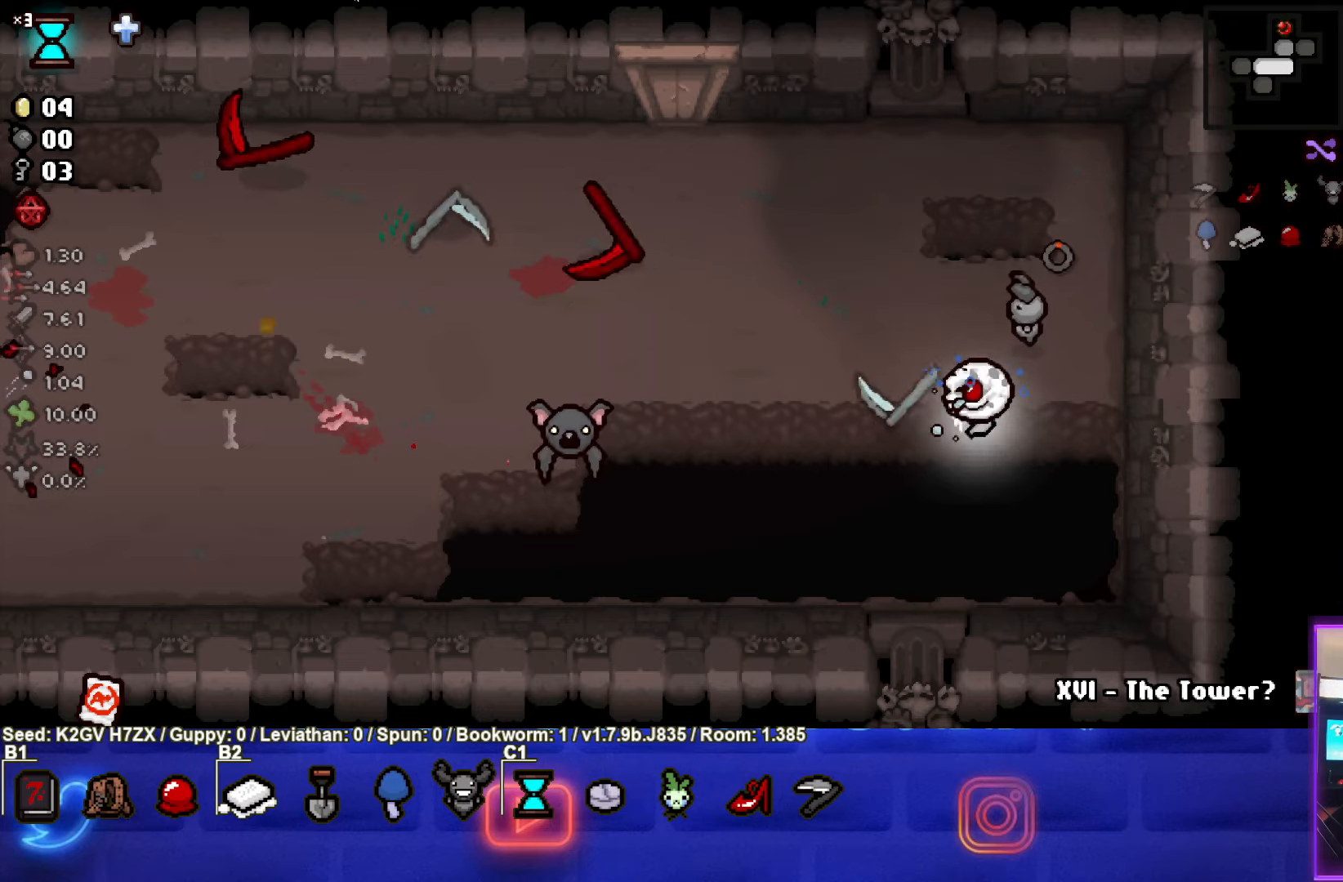
{"buttons": ["SQUARE"], "left_stick": "center", "events": [[117, "left_stick", "center"], [250, "left_stick", "up"], [417, "left_stick", "center"]]}
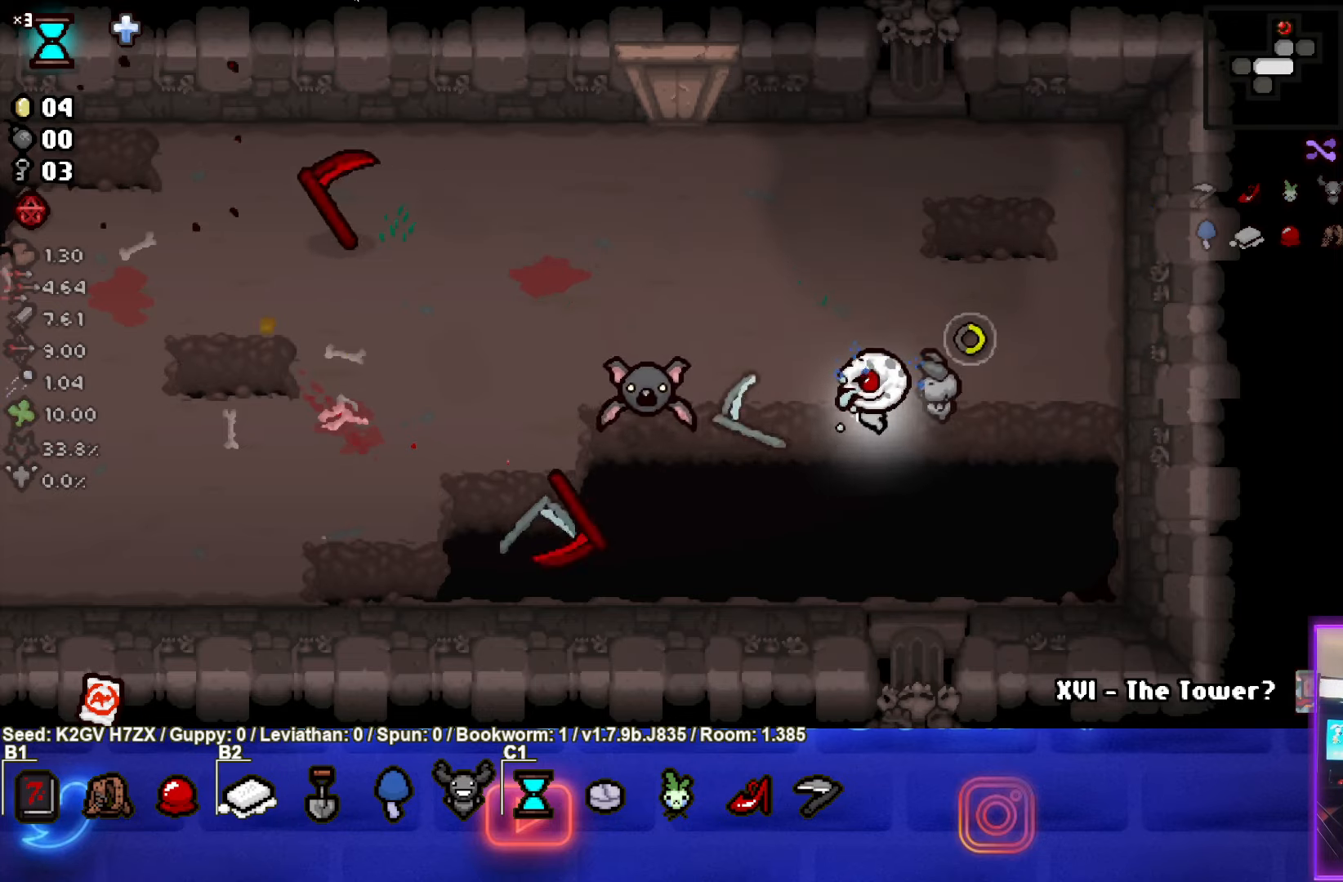
{"buttons": ["SQUARE"], "left_stick": "center", "events": [[17, "left_stick", "up-right"], [117, "left_stick", "center"], [300, "left_stick", "down-right"], [450, "left_stick", "center"]]}
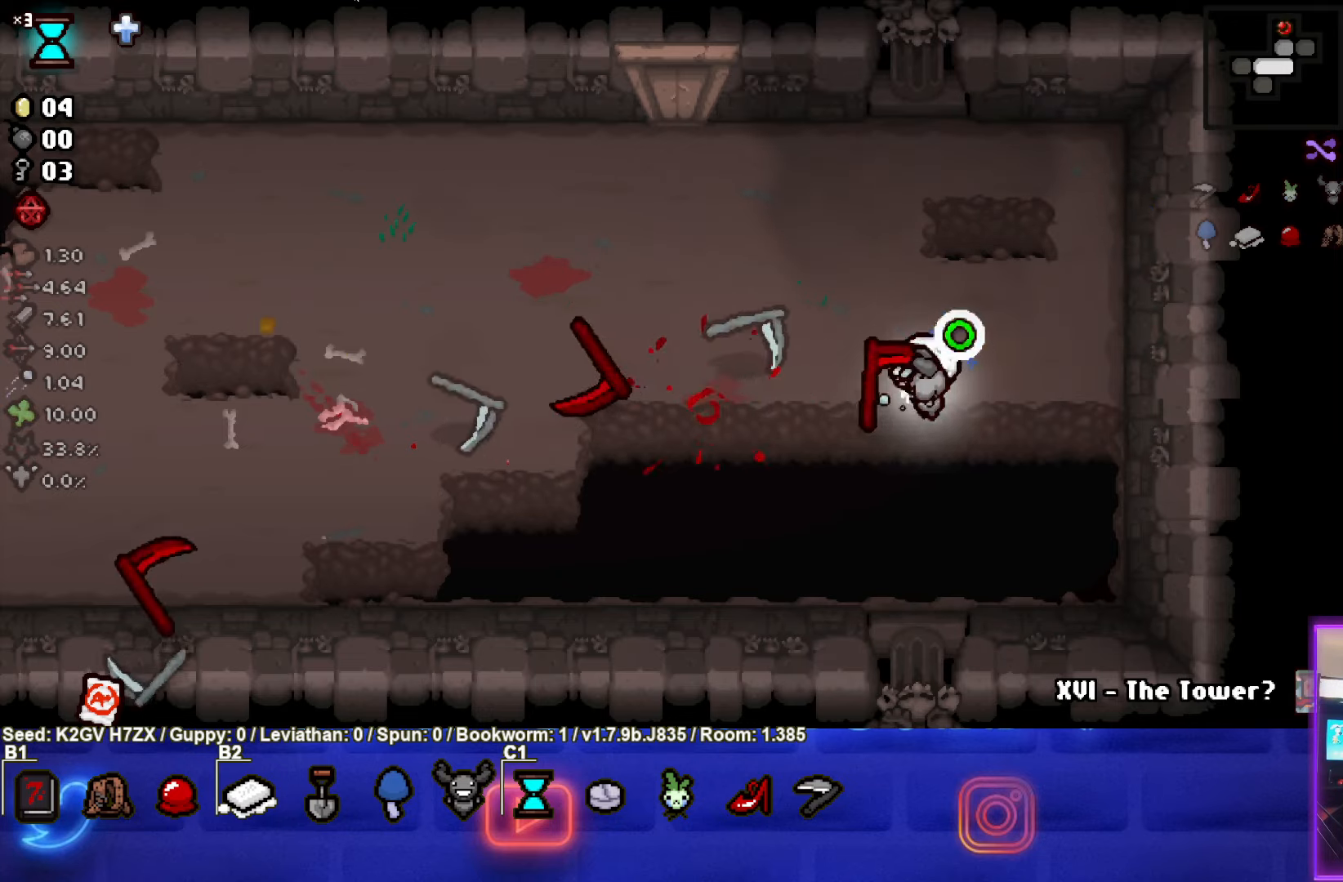
{"buttons": [], "left_stick": "left", "events": [[17, "left_stick", "up"], [83, "SQUARE", "up"], [183, "left_stick", "up-left"], [350, "left_stick", "left"]]}
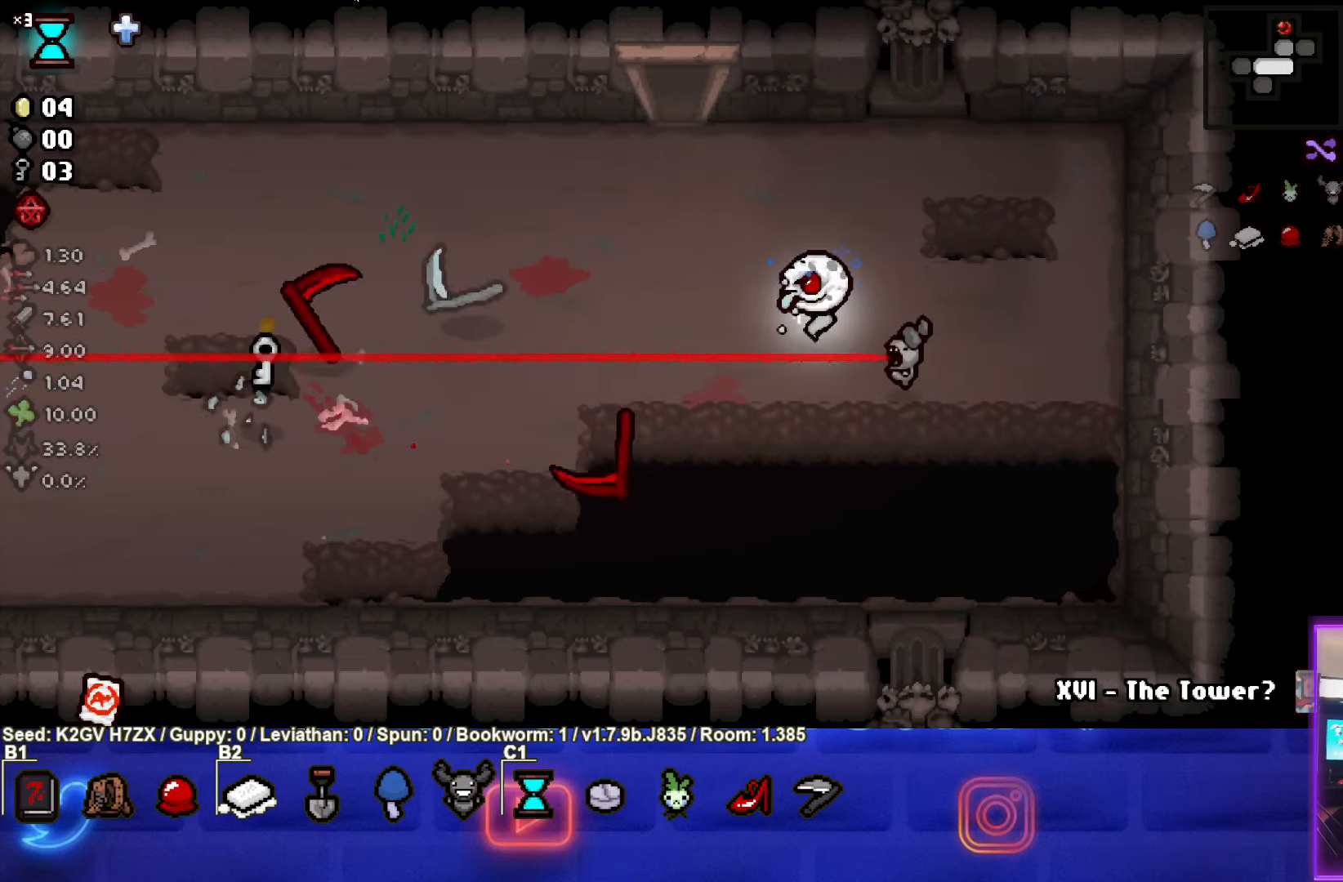
{"buttons": [], "left_stick": "left", "events": [[267, "left_stick", "down-left"], [467, "left_stick", "left"]]}
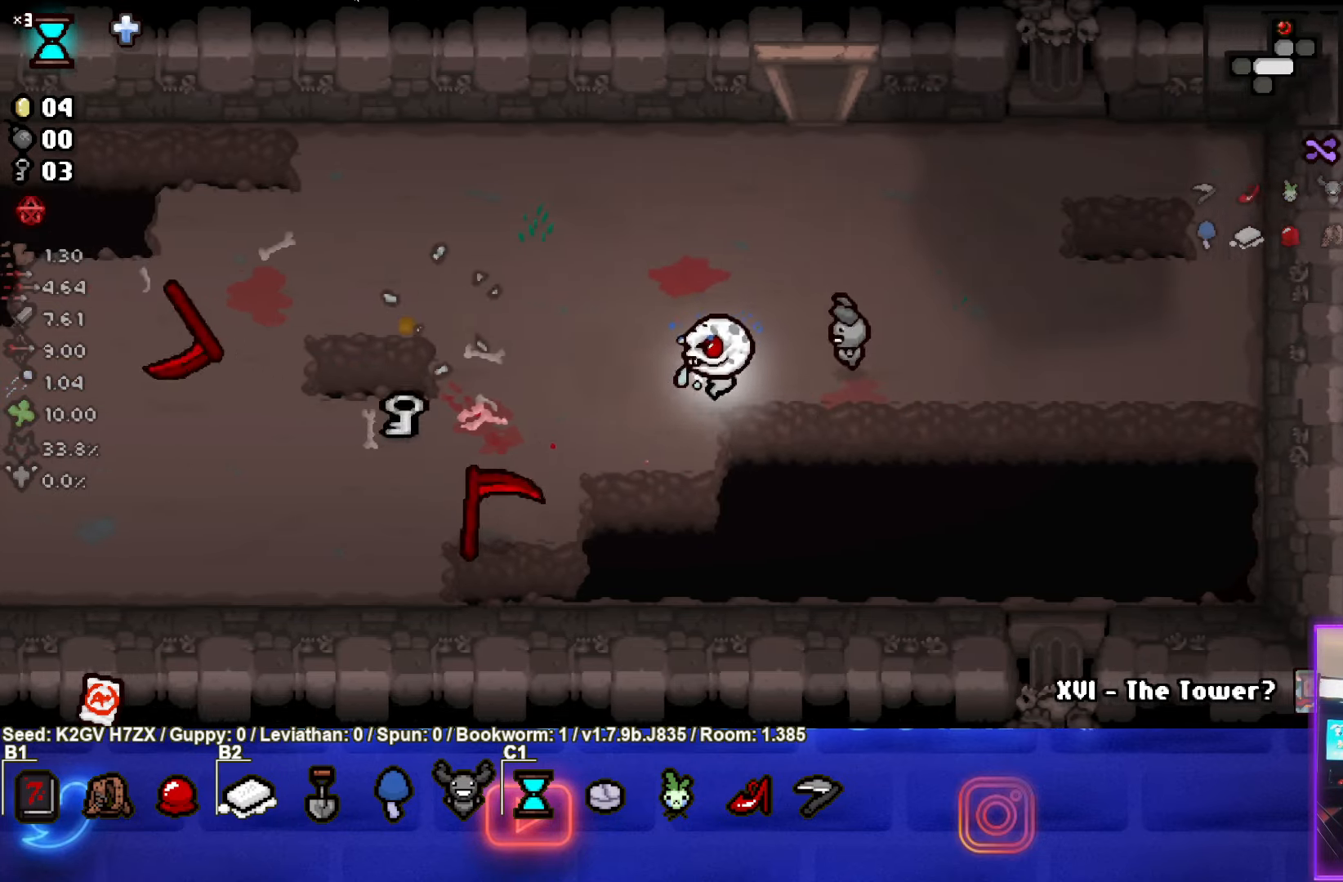
{"buttons": [], "left_stick": "left", "events": []}
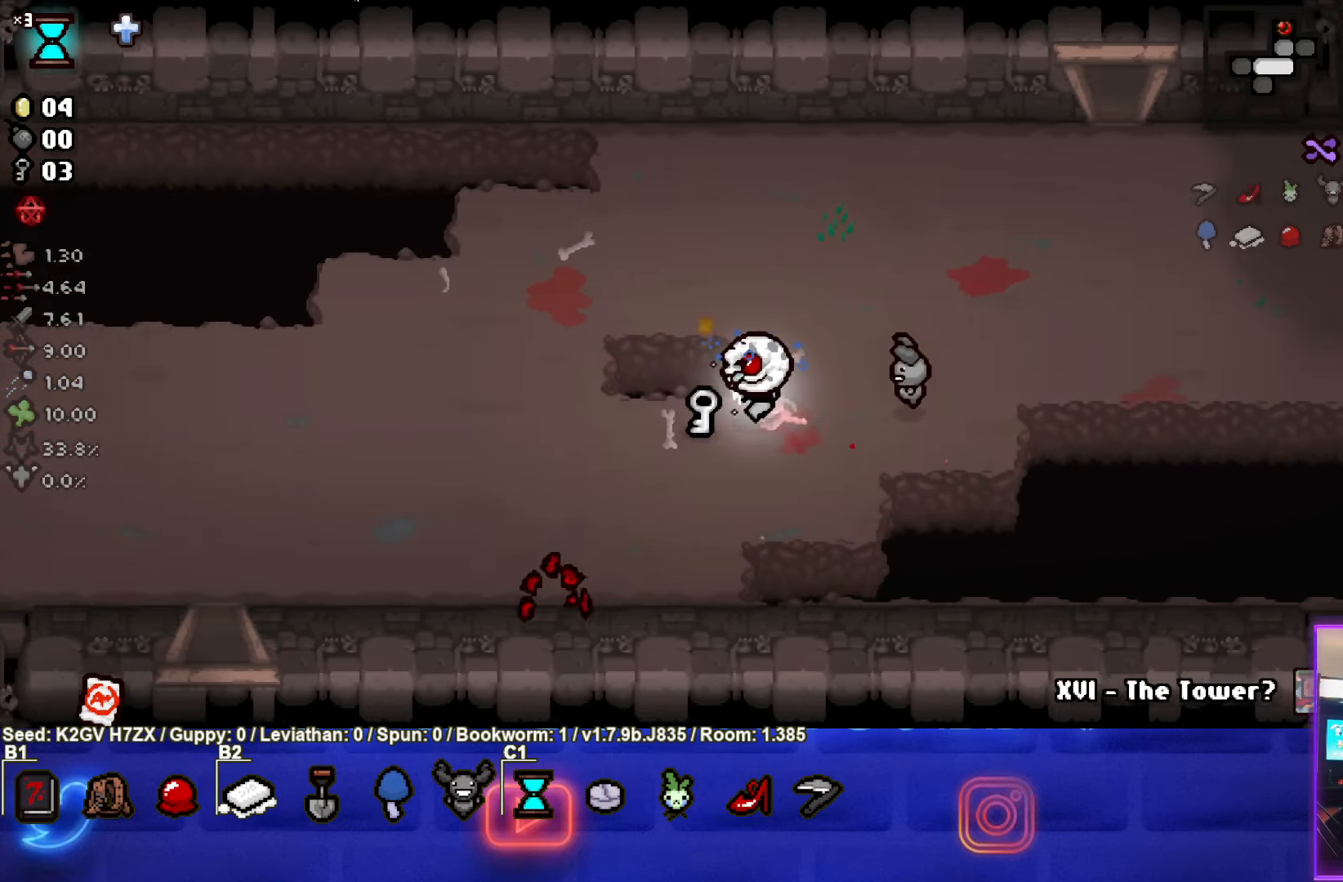
{"buttons": [], "left_stick": "down-left", "events": [[367, "left_stick", "down-left"]]}
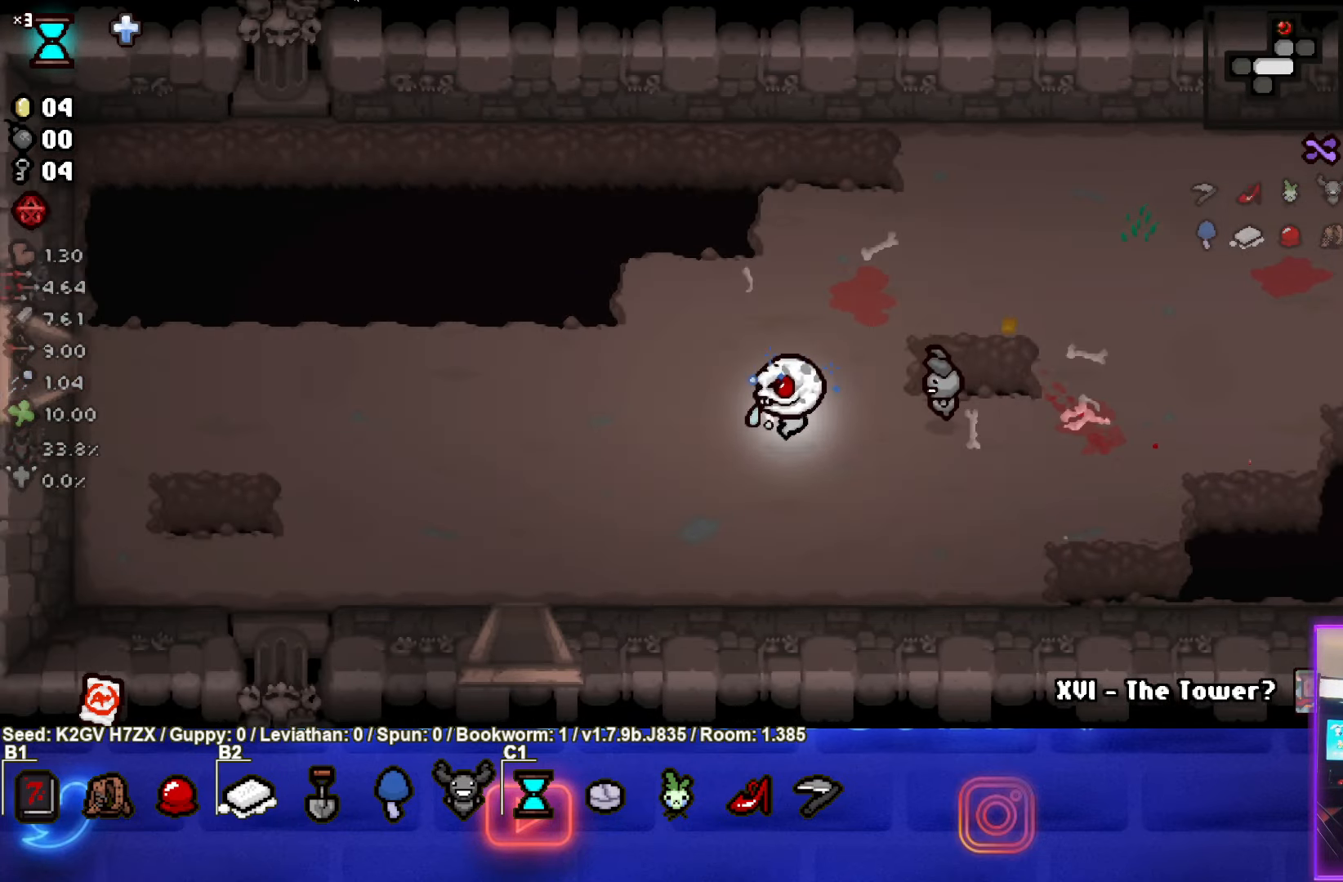
{"buttons": [], "left_stick": "down-left", "events": []}
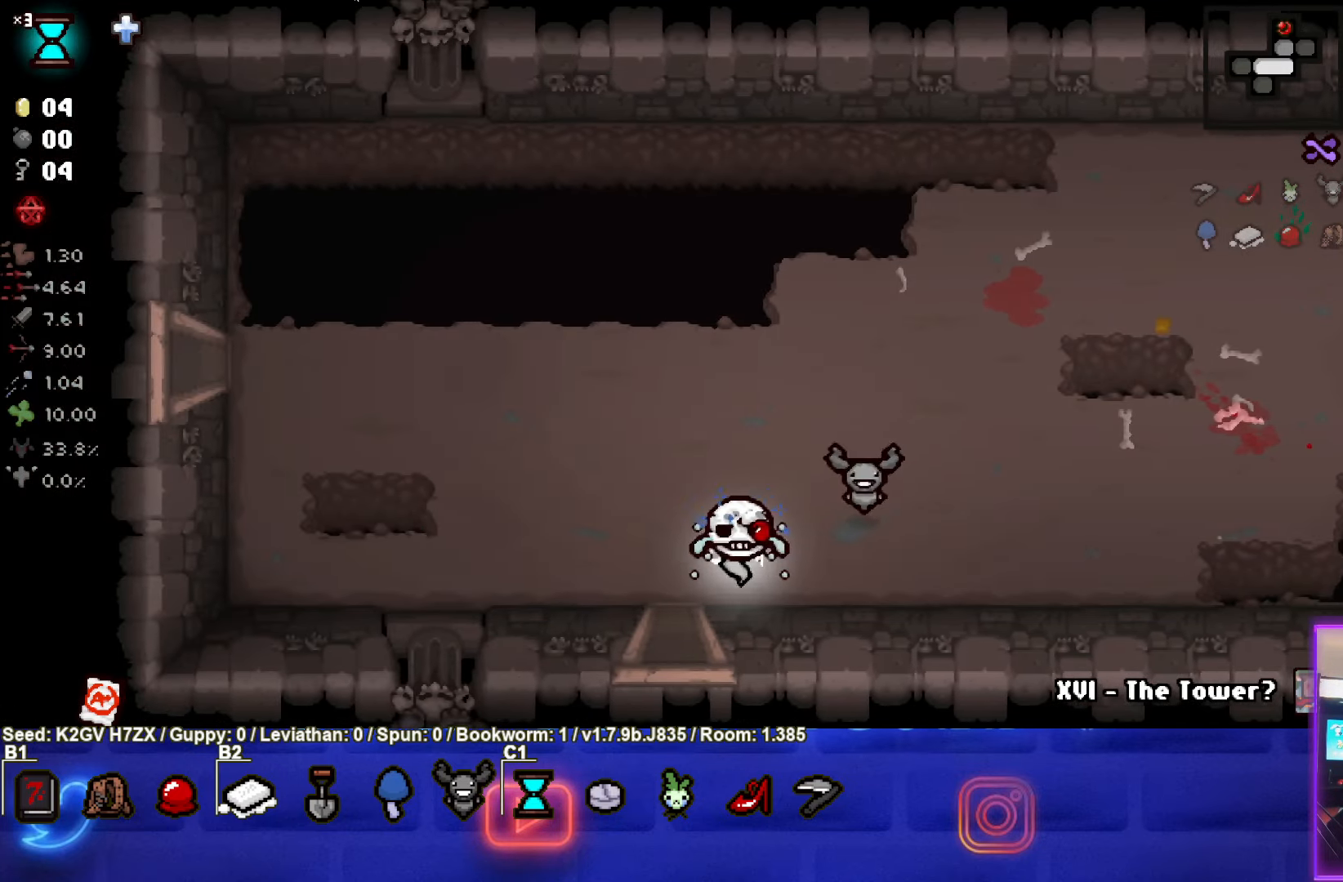
{"buttons": [], "left_stick": "down", "events": [[67, "left_stick", "down"]]}
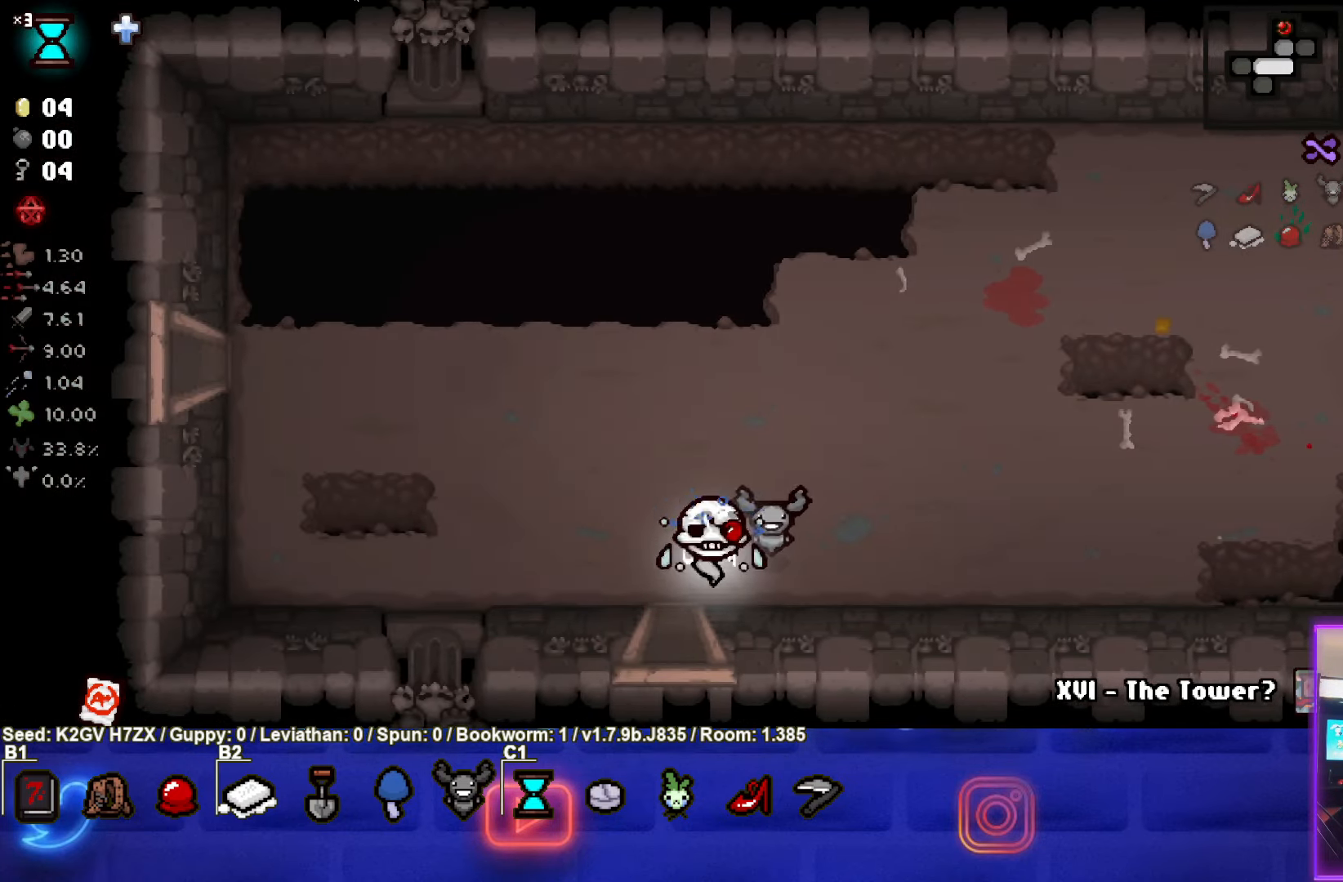
{"buttons": ["CROSS"], "left_stick": "center", "events": [[500, "CROSS", "down"], [500, "left_stick", "center"]]}
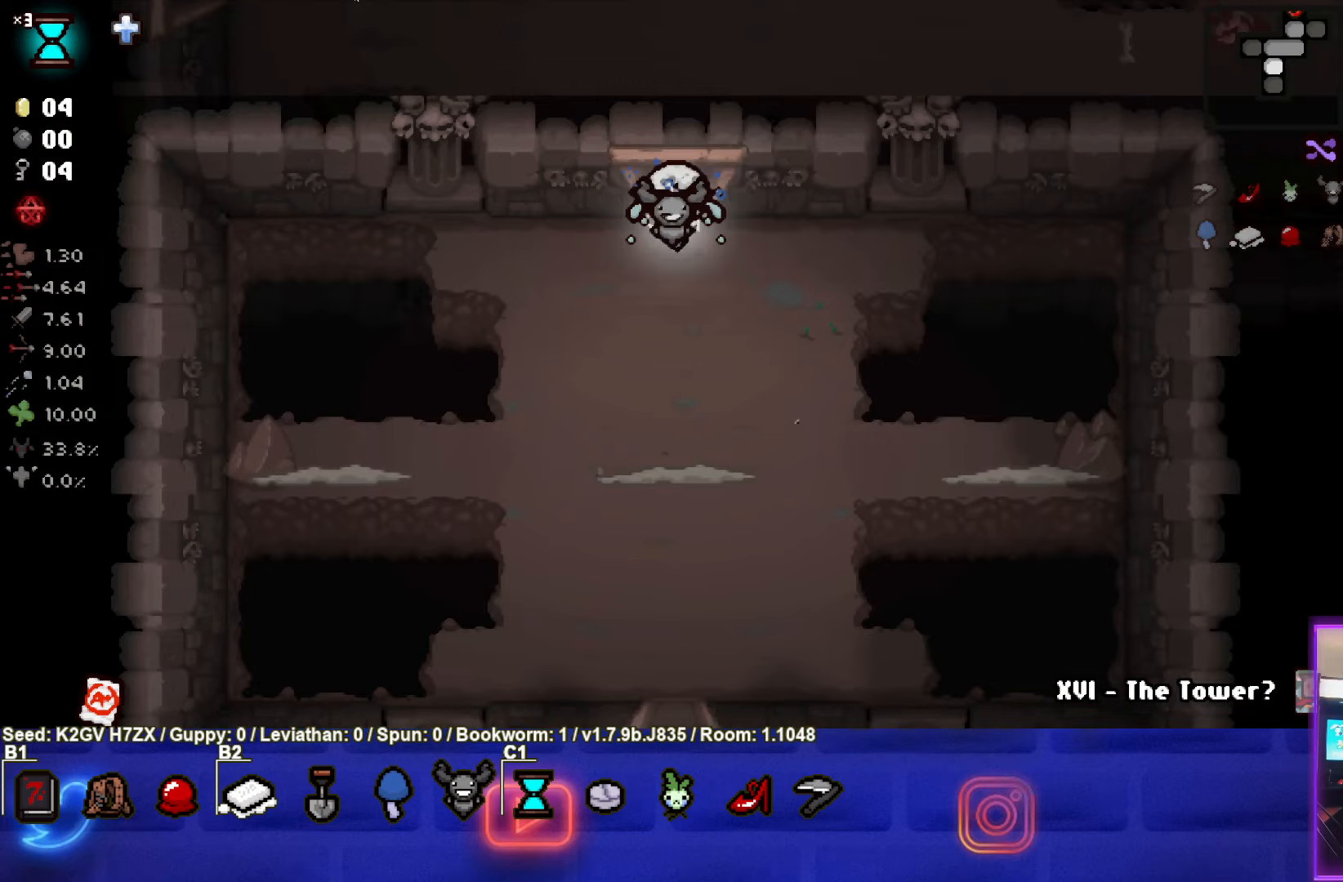
{"buttons": ["CROSS"], "left_stick": "center", "events": []}
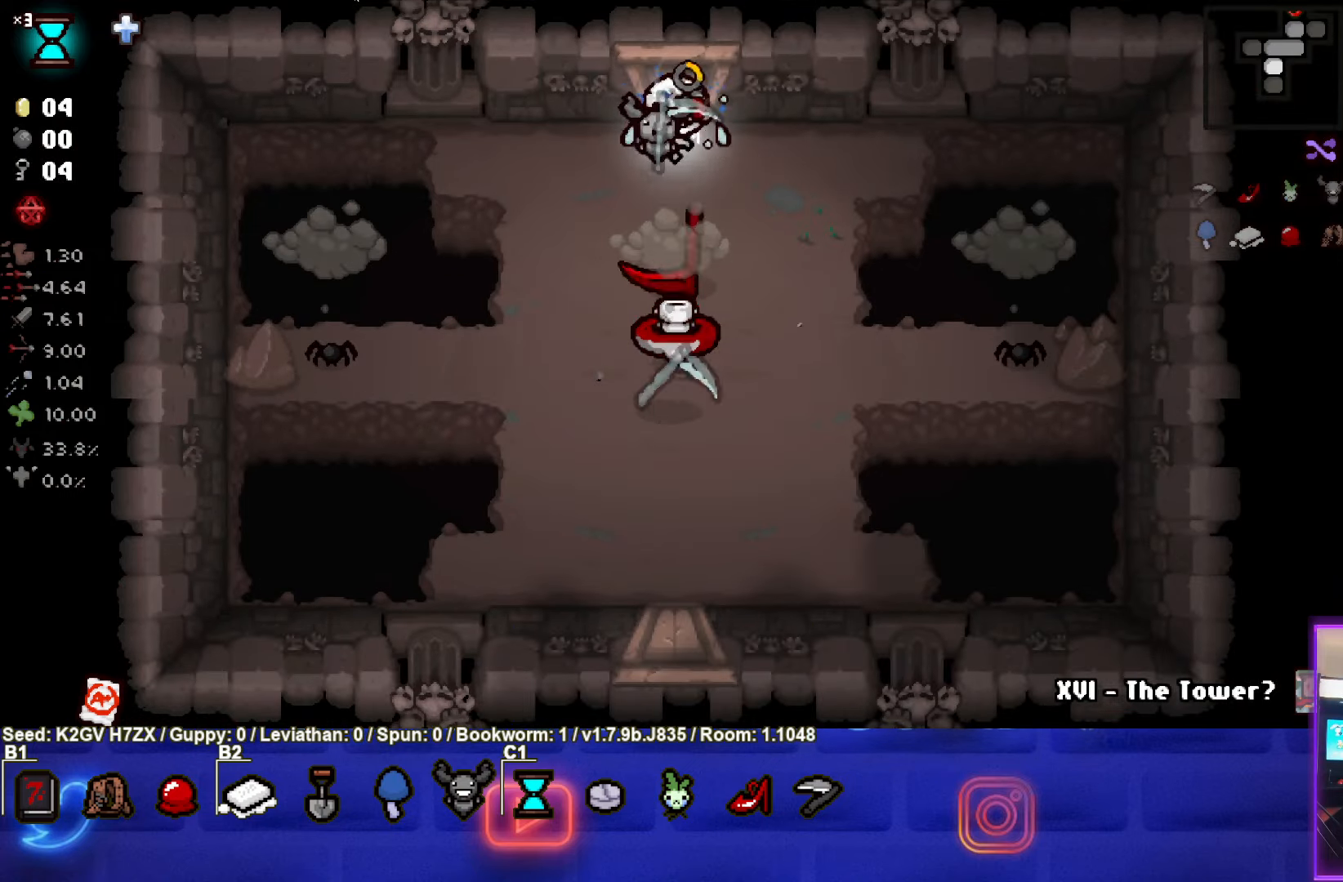
{"buttons": ["SQUARE"], "left_stick": "down-left", "events": [[33, "left_stick", "down-left"], [150, "left_stick", "center"], [317, "left_stick", "down-left"], [383, "CROSS", "up"], [500, "SQUARE", "down"]]}
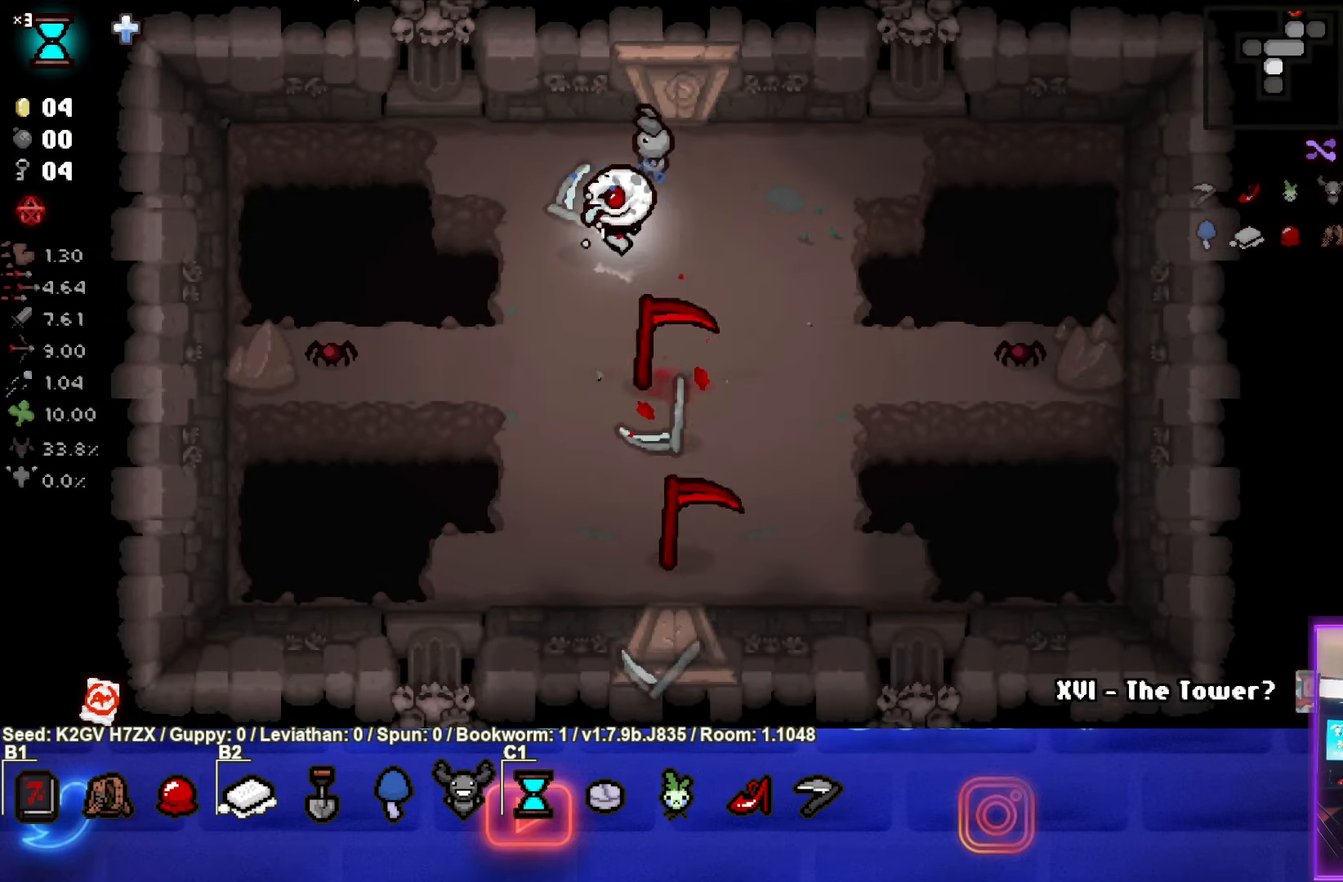
{"buttons": [], "left_stick": "right", "events": [[183, "left_stick", "right"], [267, "left_stick", "down"], [367, "left_stick", "right"], [483, "SQUARE", "up"]]}
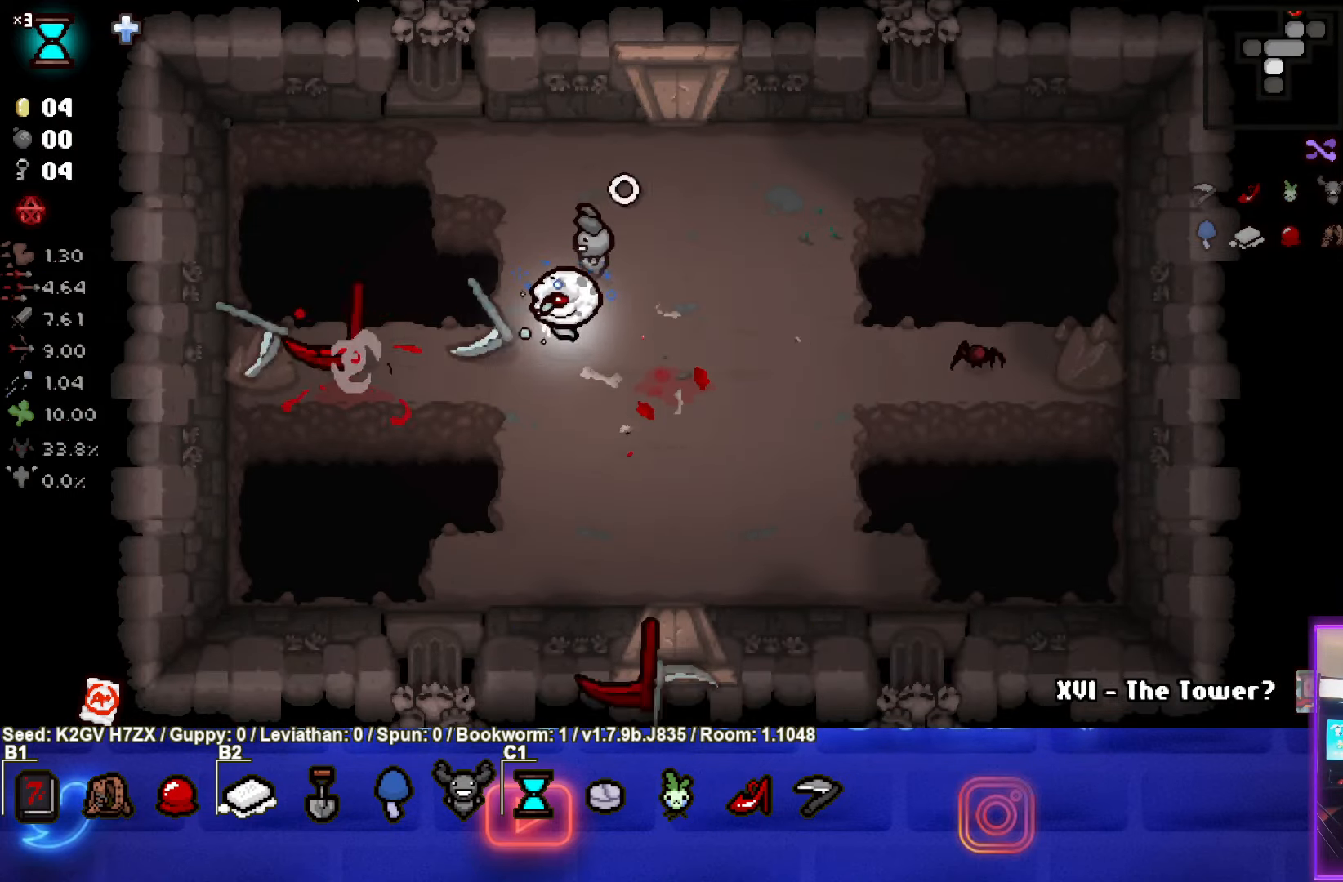
{"buttons": ["CIRCLE"], "left_stick": "down-left", "events": [[100, "CIRCLE", "down"], [133, "left_stick", "center"], [200, "left_stick", "left"], [500, "left_stick", "down-left"]]}
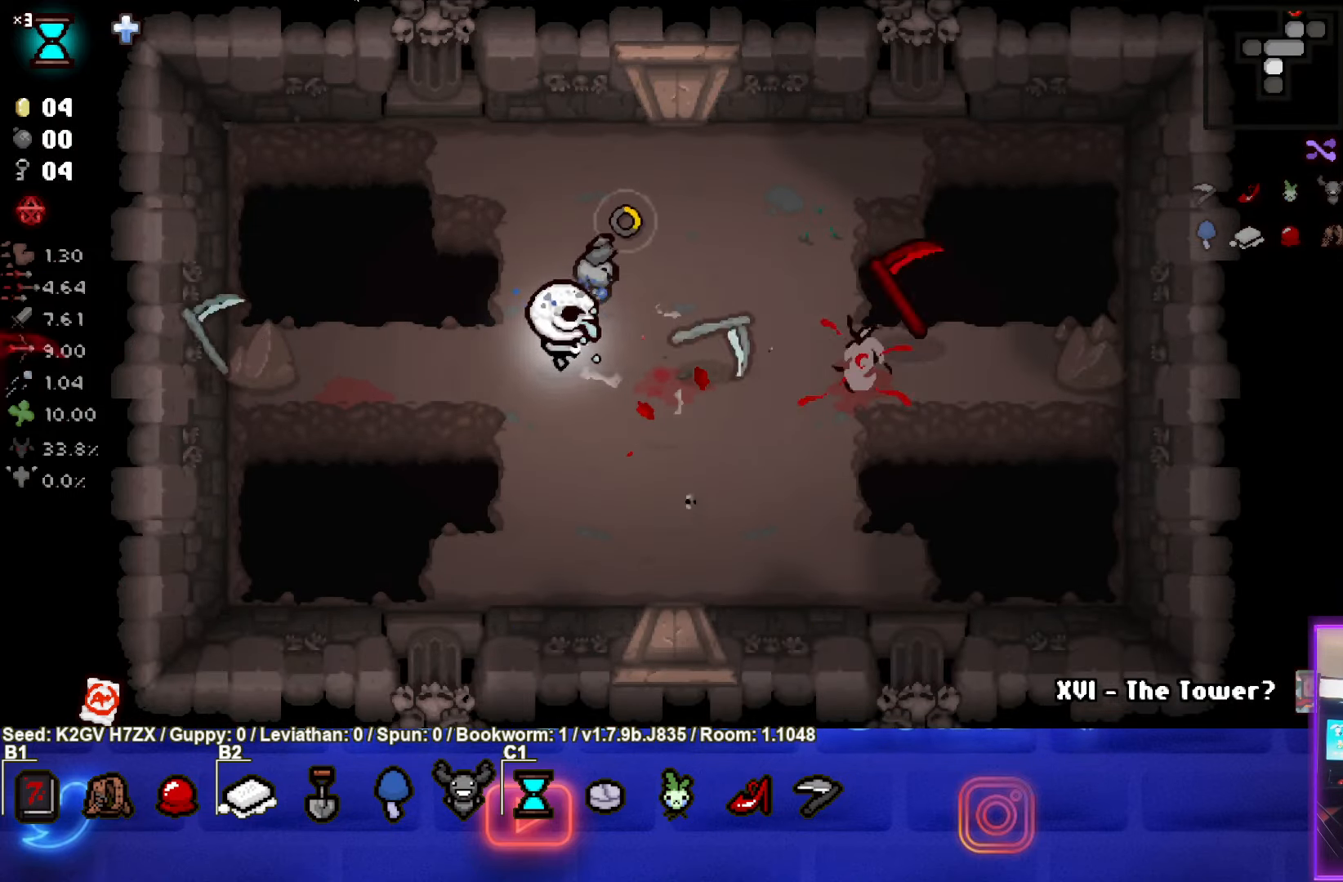
{"buttons": [], "left_stick": "down-left", "events": [[250, "CIRCLE", "up"], [250, "left_stick", "center"], [400, "left_stick", "down-left"]]}
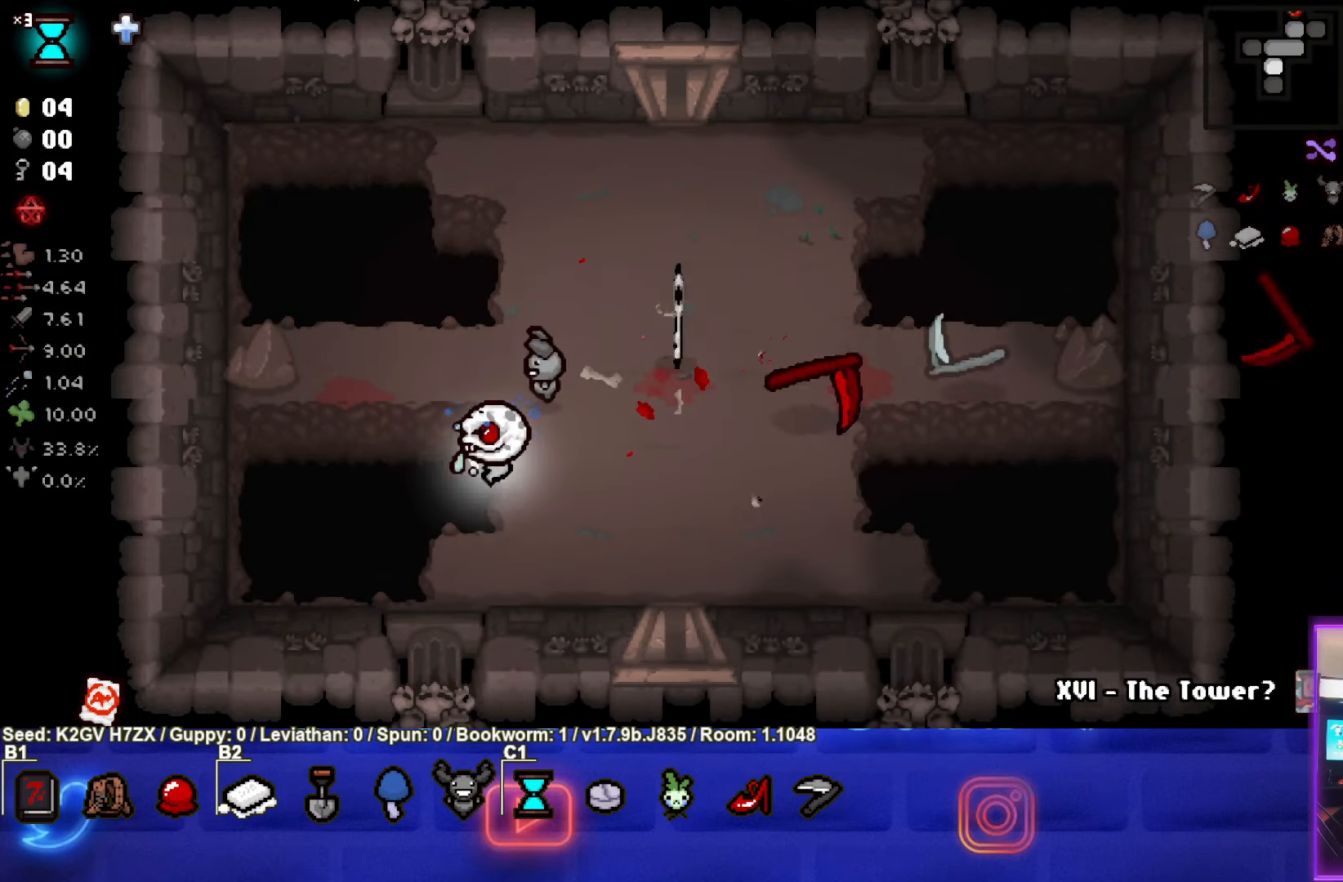
{"buttons": [], "left_stick": "up-right", "events": [[50, "left_stick", "center"], [367, "left_stick", "up-right"]]}
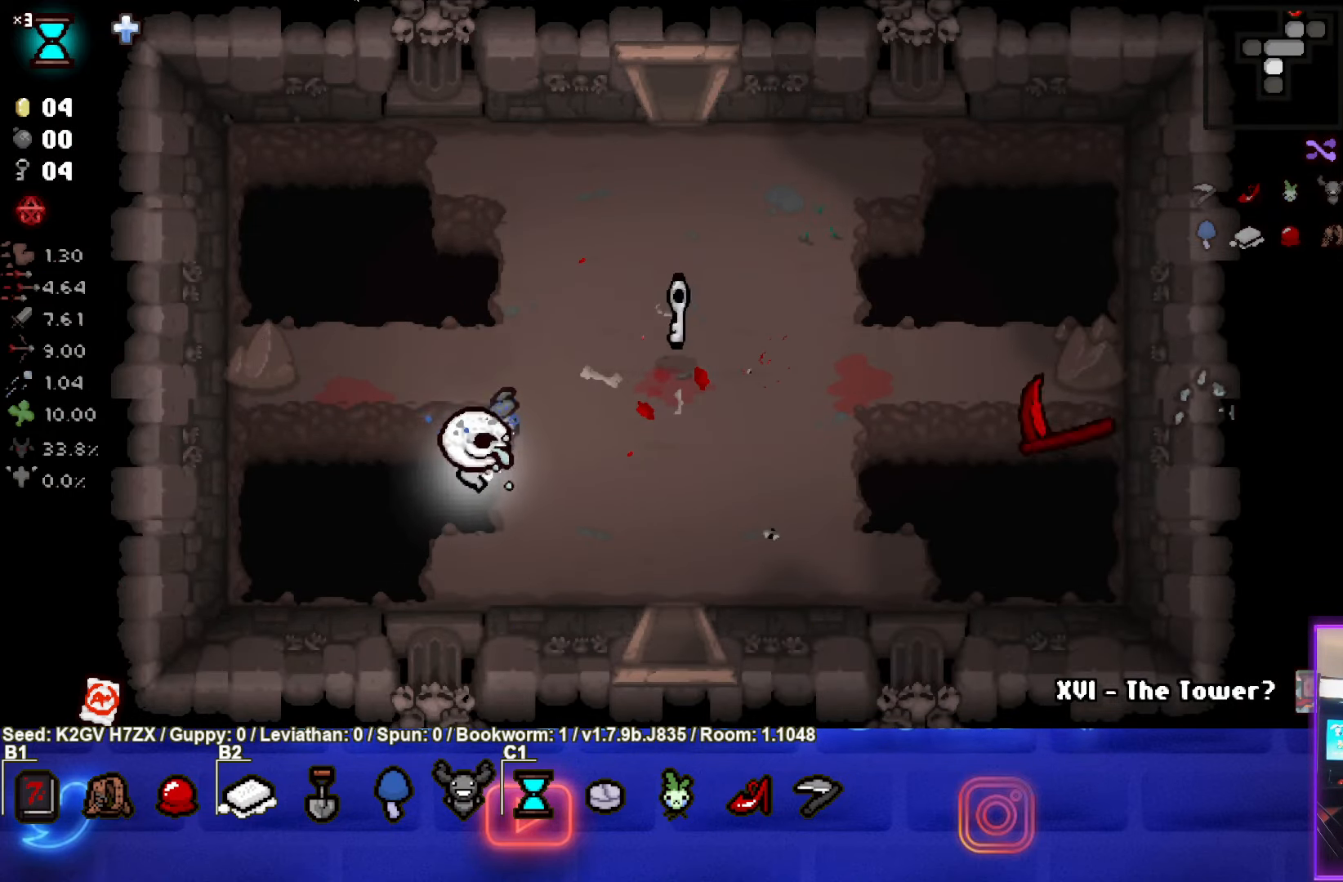
{"buttons": [], "left_stick": "down-right", "events": [[467, "left_stick", "down-right"]]}
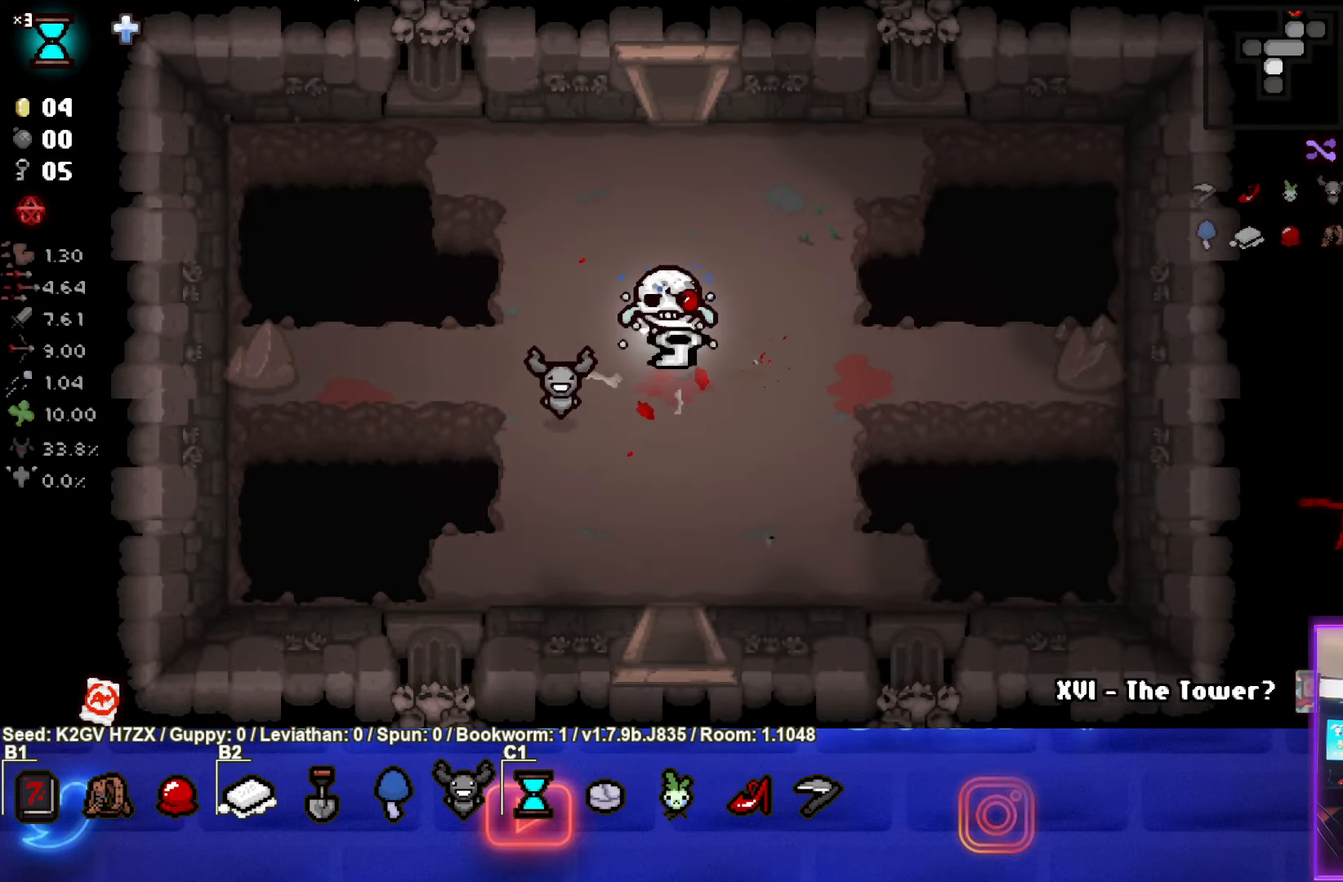
{"buttons": [], "left_stick": "center", "events": [[83, "left_stick", "down"], [267, "left_stick", "center"]]}
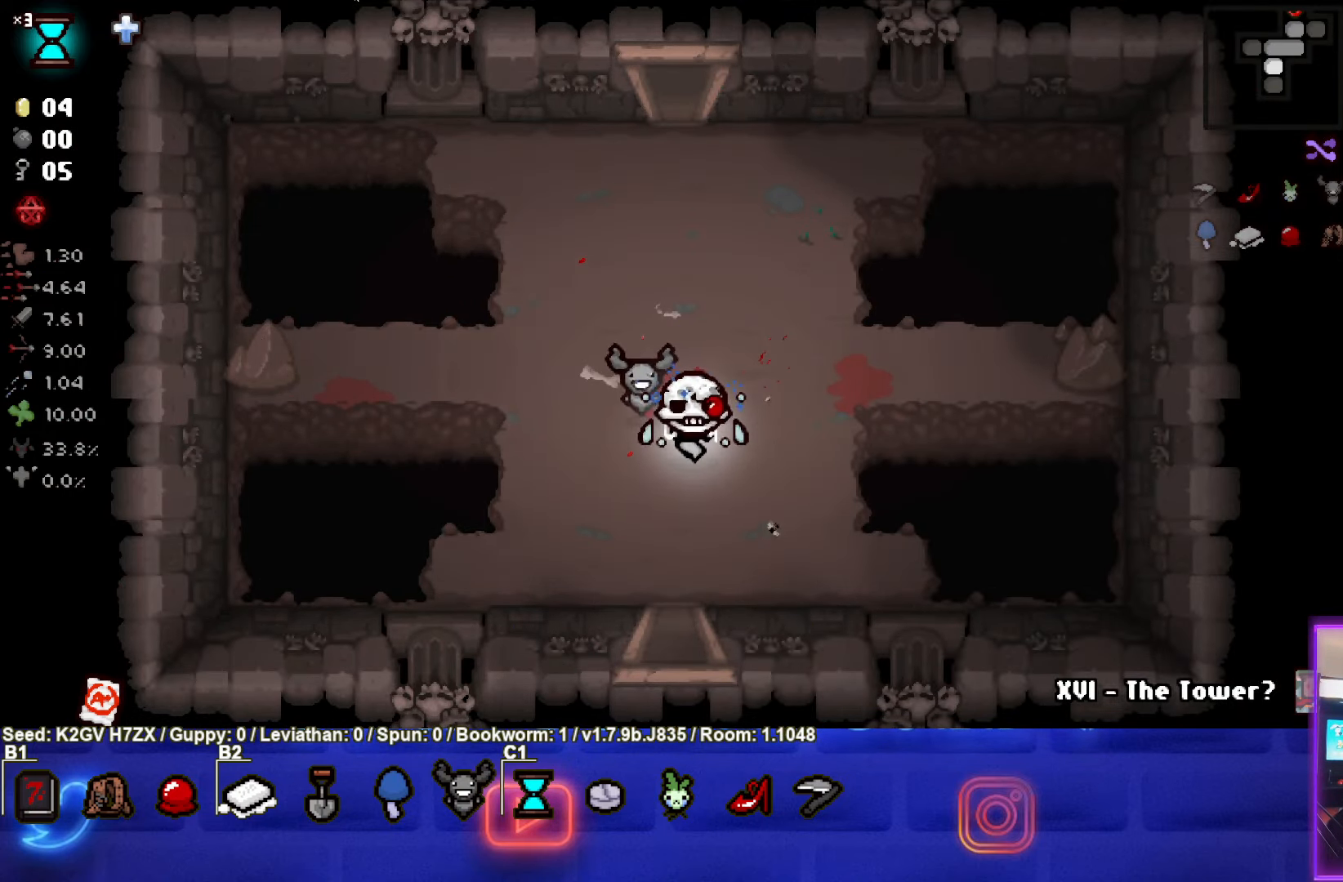
{"buttons": [], "left_stick": "center", "events": [[200, "left_stick", "down"], [317, "left_stick", "center"]]}
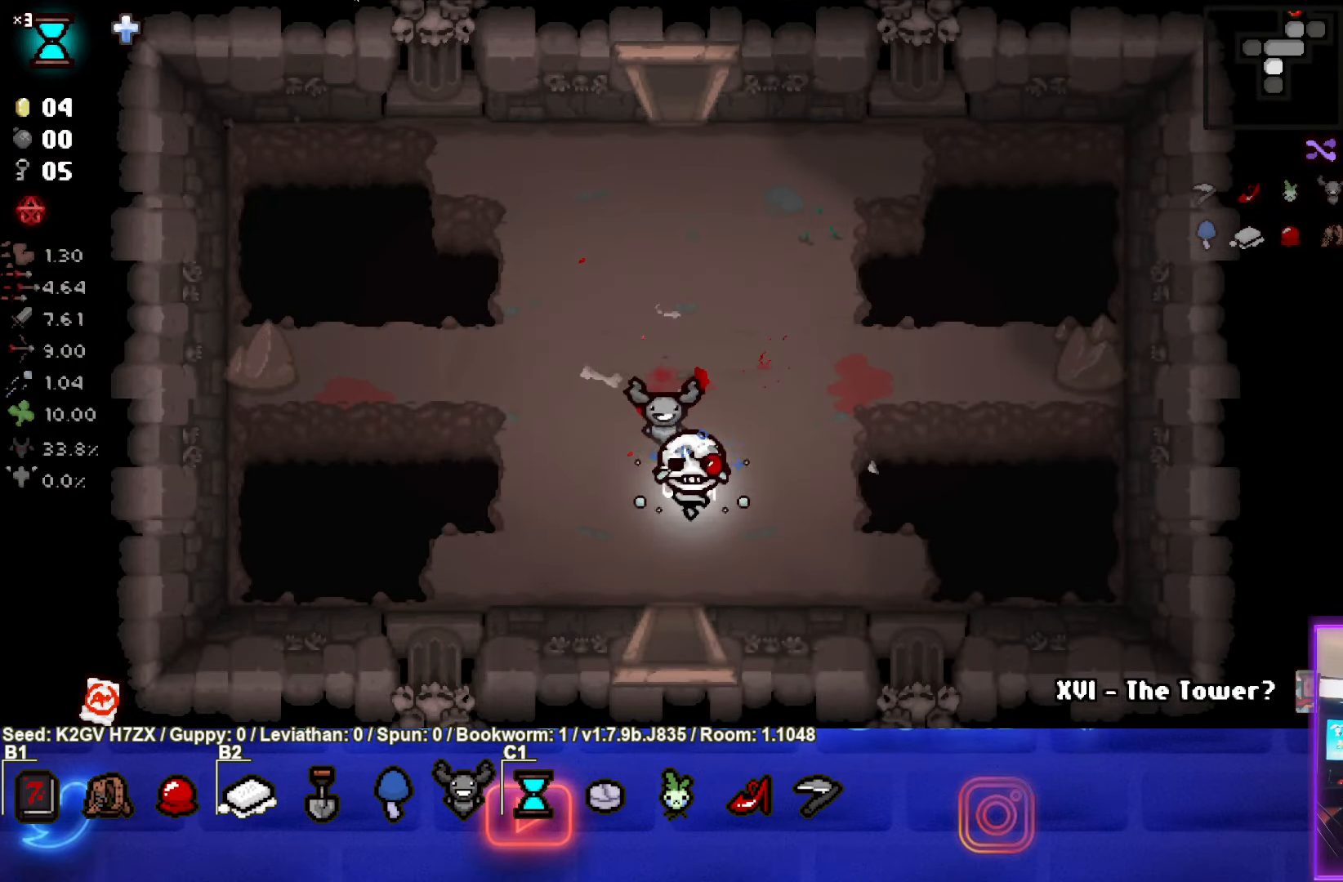
{"buttons": [], "left_stick": "center", "events": []}